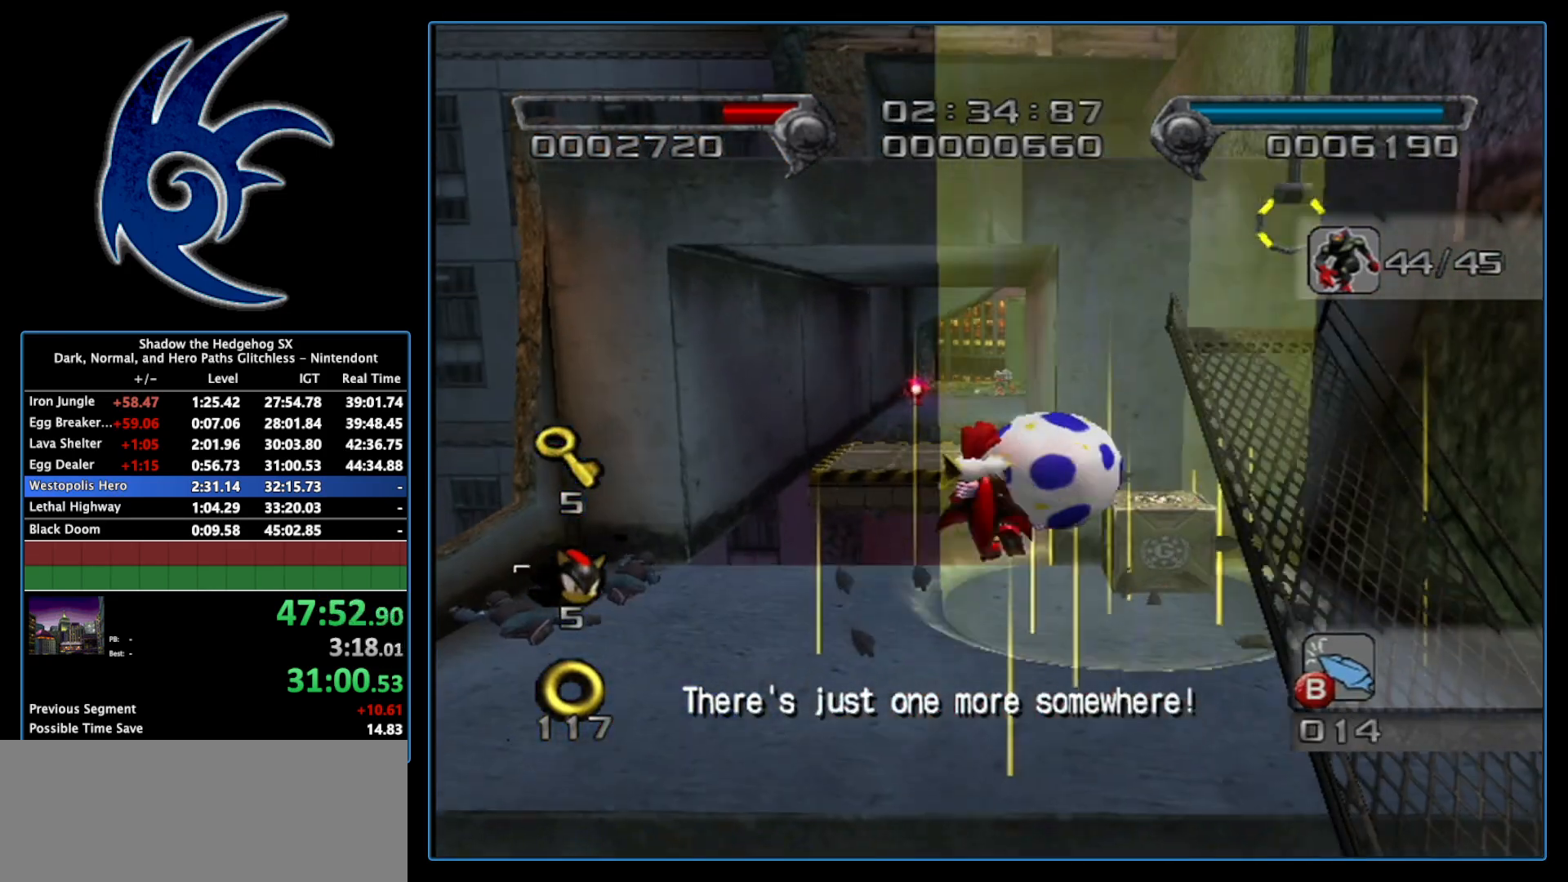
Gameplay with a controller (Nintendo layout); each line is a JSON object with the inputs held at the frame after it. "events" lists button and stick changes between this image and that frame as [ms after this image, input, new state], when the widget could be followed in between. Not read: L3 R3.
{"buttons": [], "left_stick": "up-left", "right_stick": "center", "events": []}
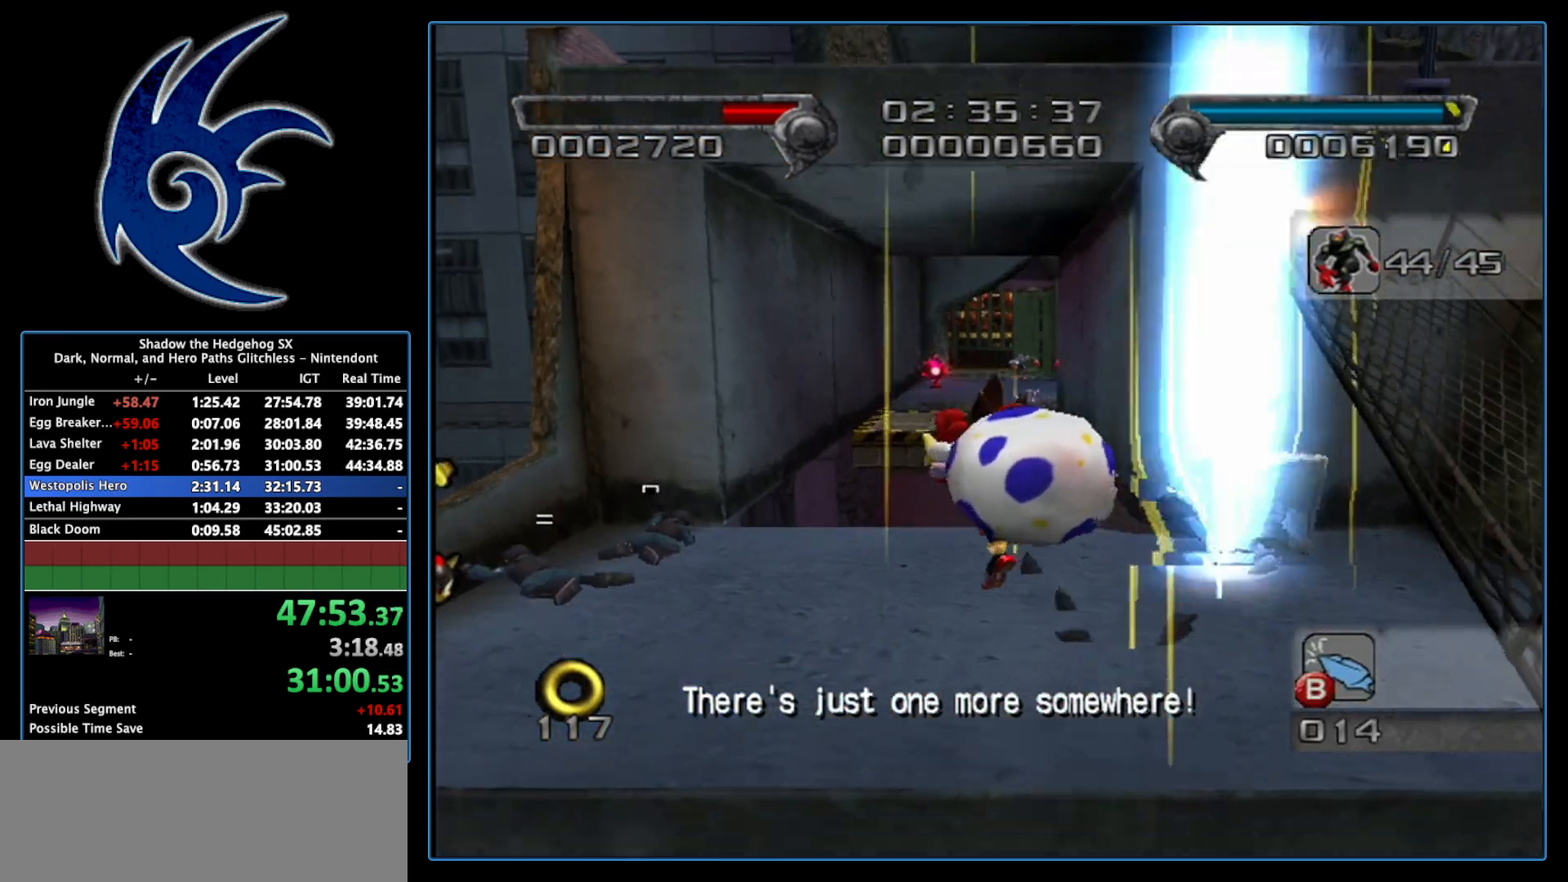
{"buttons": ["X"], "left_stick": "up", "right_stick": "center", "events": [[50, "left_stick", "up"], [217, "left_stick", "center"], [267, "X", "down"], [367, "left_stick", "up"]]}
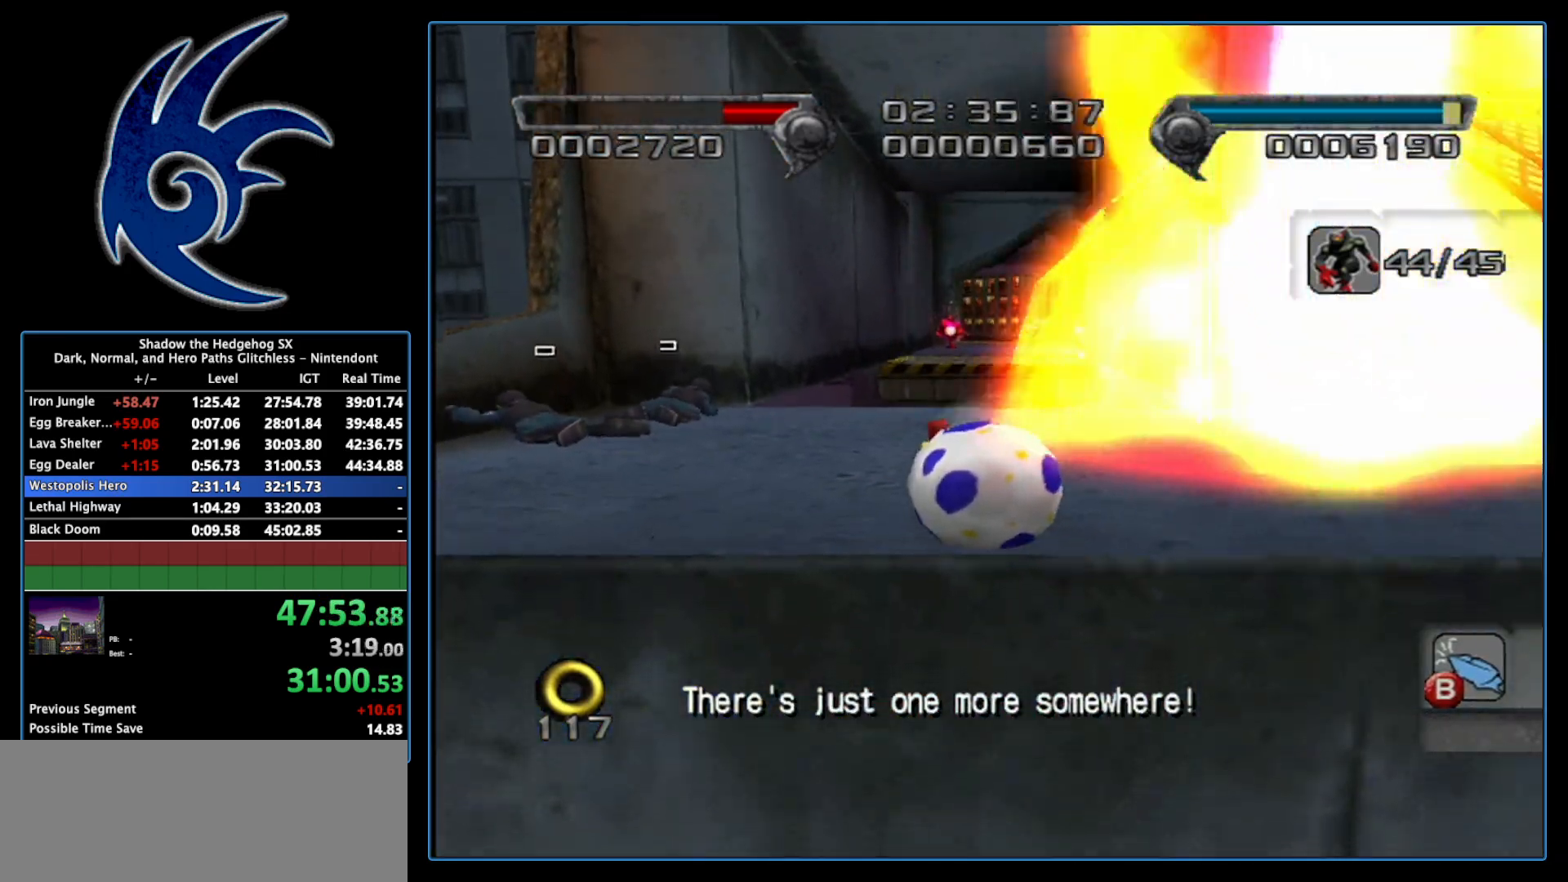
{"buttons": ["X"], "left_stick": "up", "right_stick": "center", "events": [[50, "left_stick", "up-right"], [300, "left_stick", "up"]]}
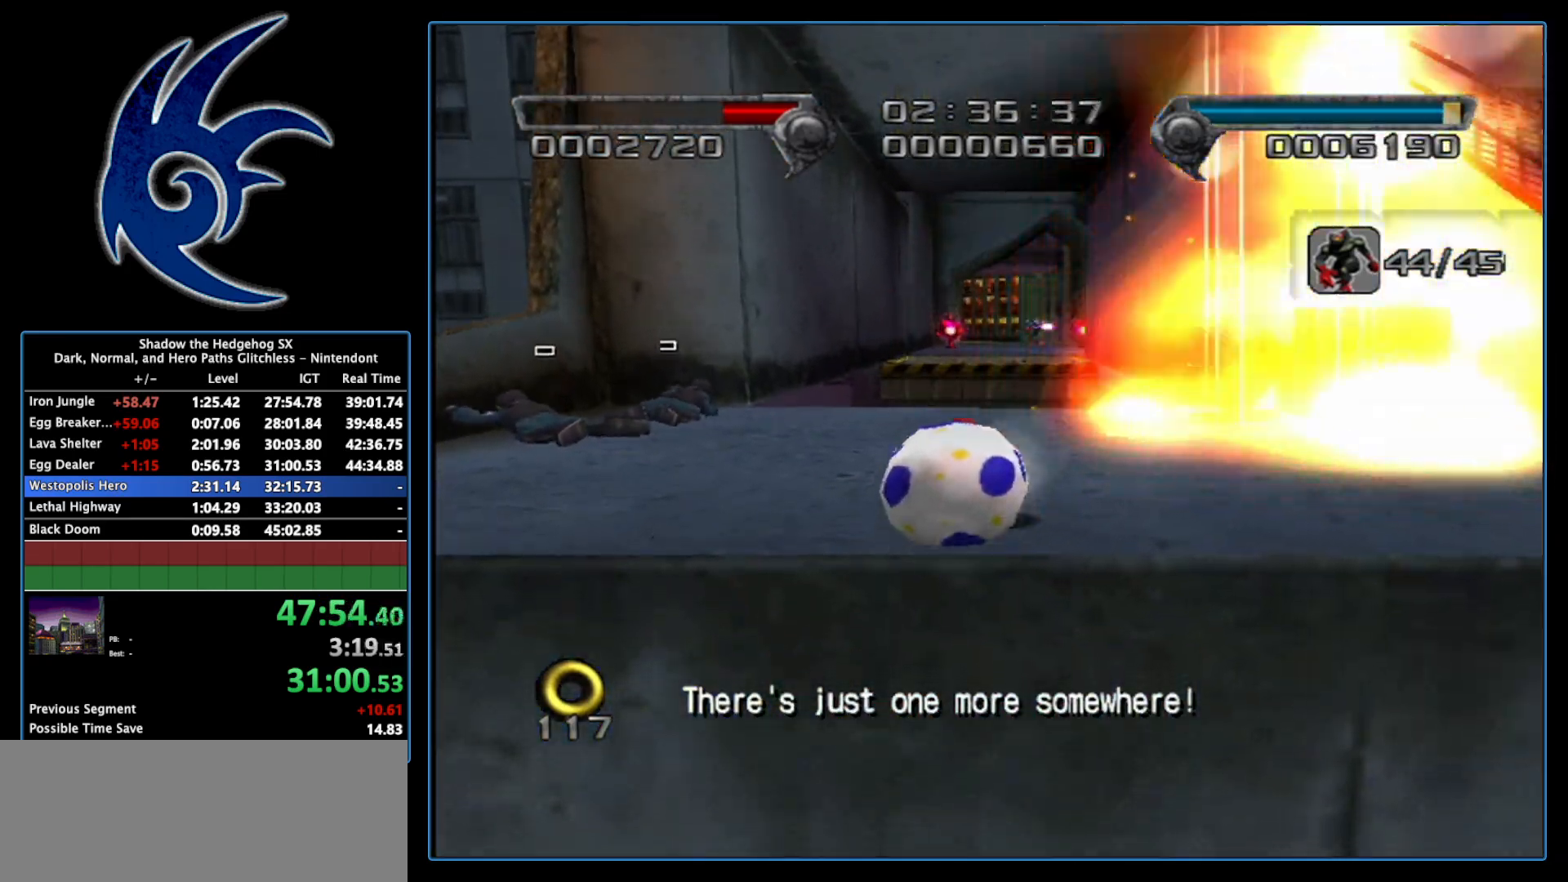
{"buttons": ["A"], "left_stick": "up", "right_stick": "center", "events": [[333, "X", "up"], [400, "A", "down"]]}
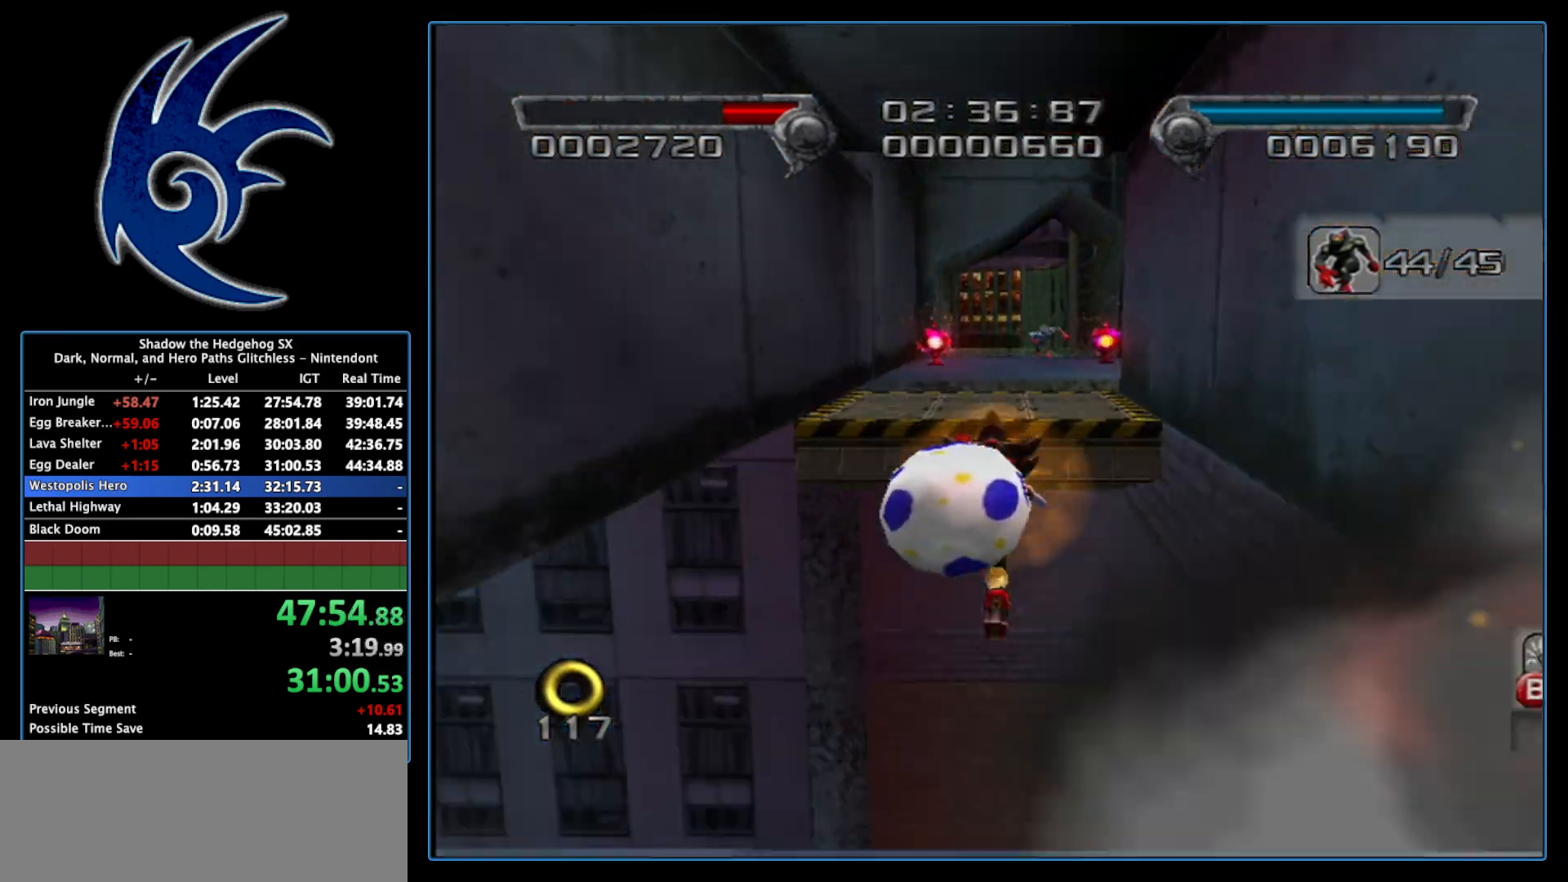
{"buttons": [], "left_stick": "up", "right_stick": "center", "events": [[117, "A", "up"], [183, "A", "down"], [367, "A", "up"]]}
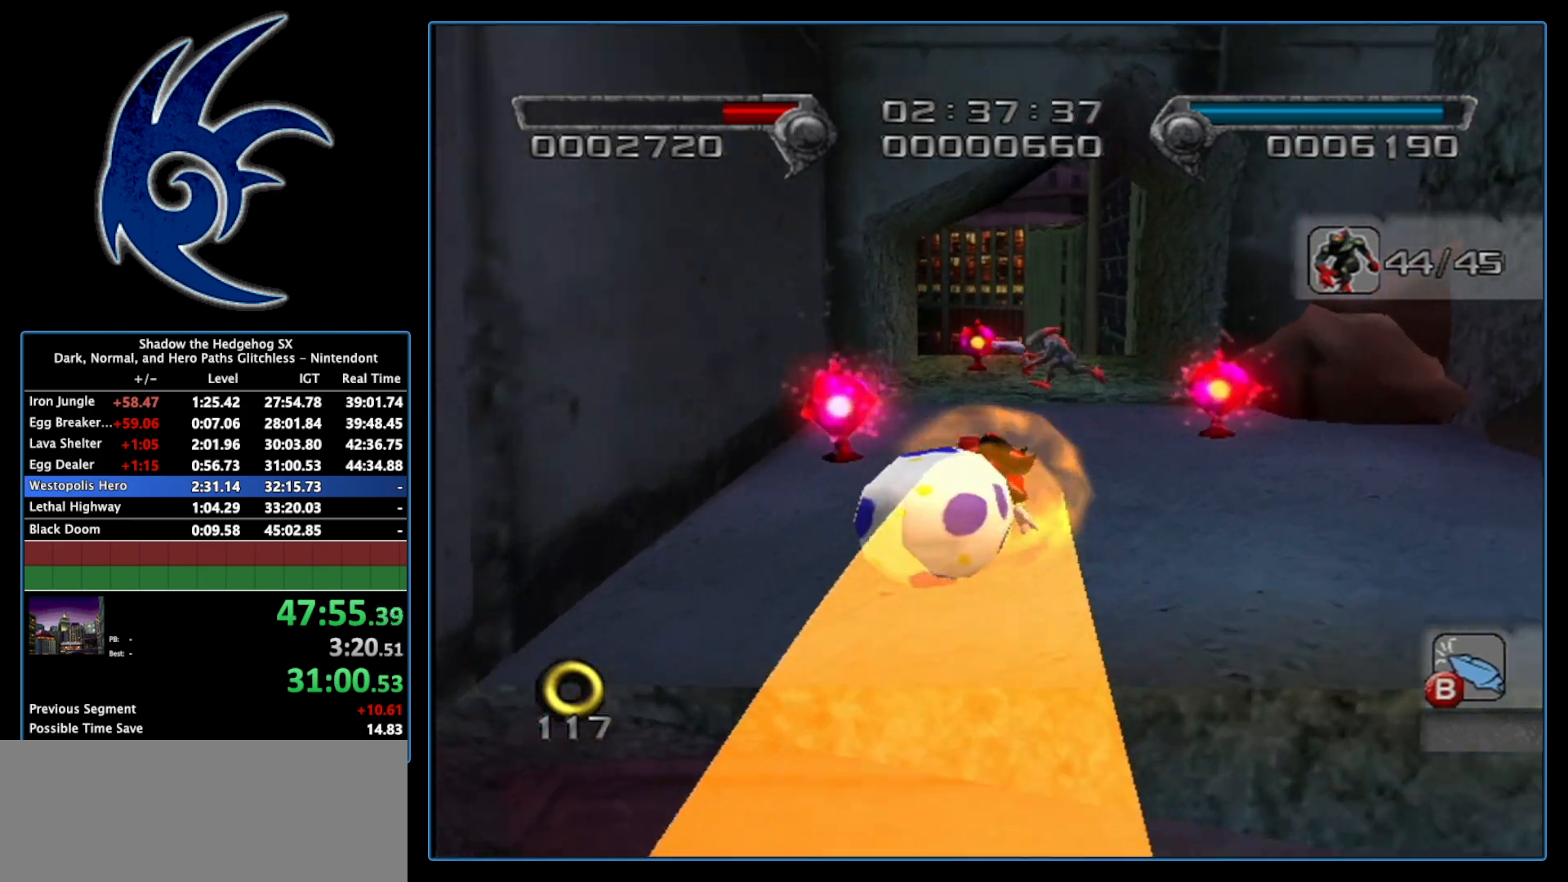
{"buttons": ["B"], "left_stick": "up", "right_stick": "center", "events": [[200, "B", "down"]]}
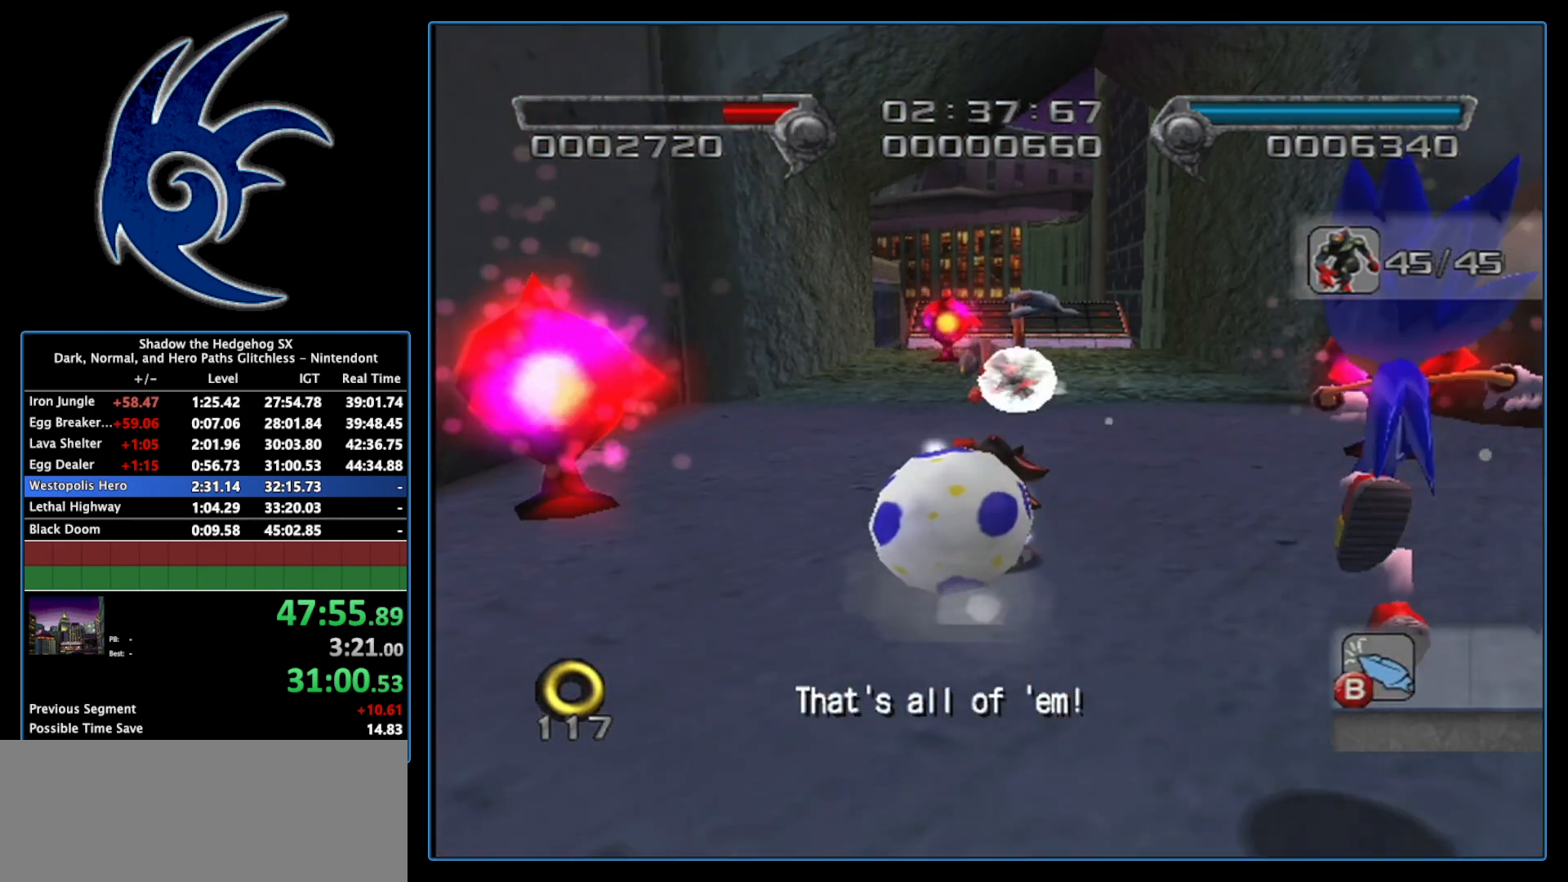
{"buttons": ["START"], "left_stick": "center", "right_stick": "center", "events": [[83, "left_stick", "center"], [117, "B", "up"], [467, "START", "down"]]}
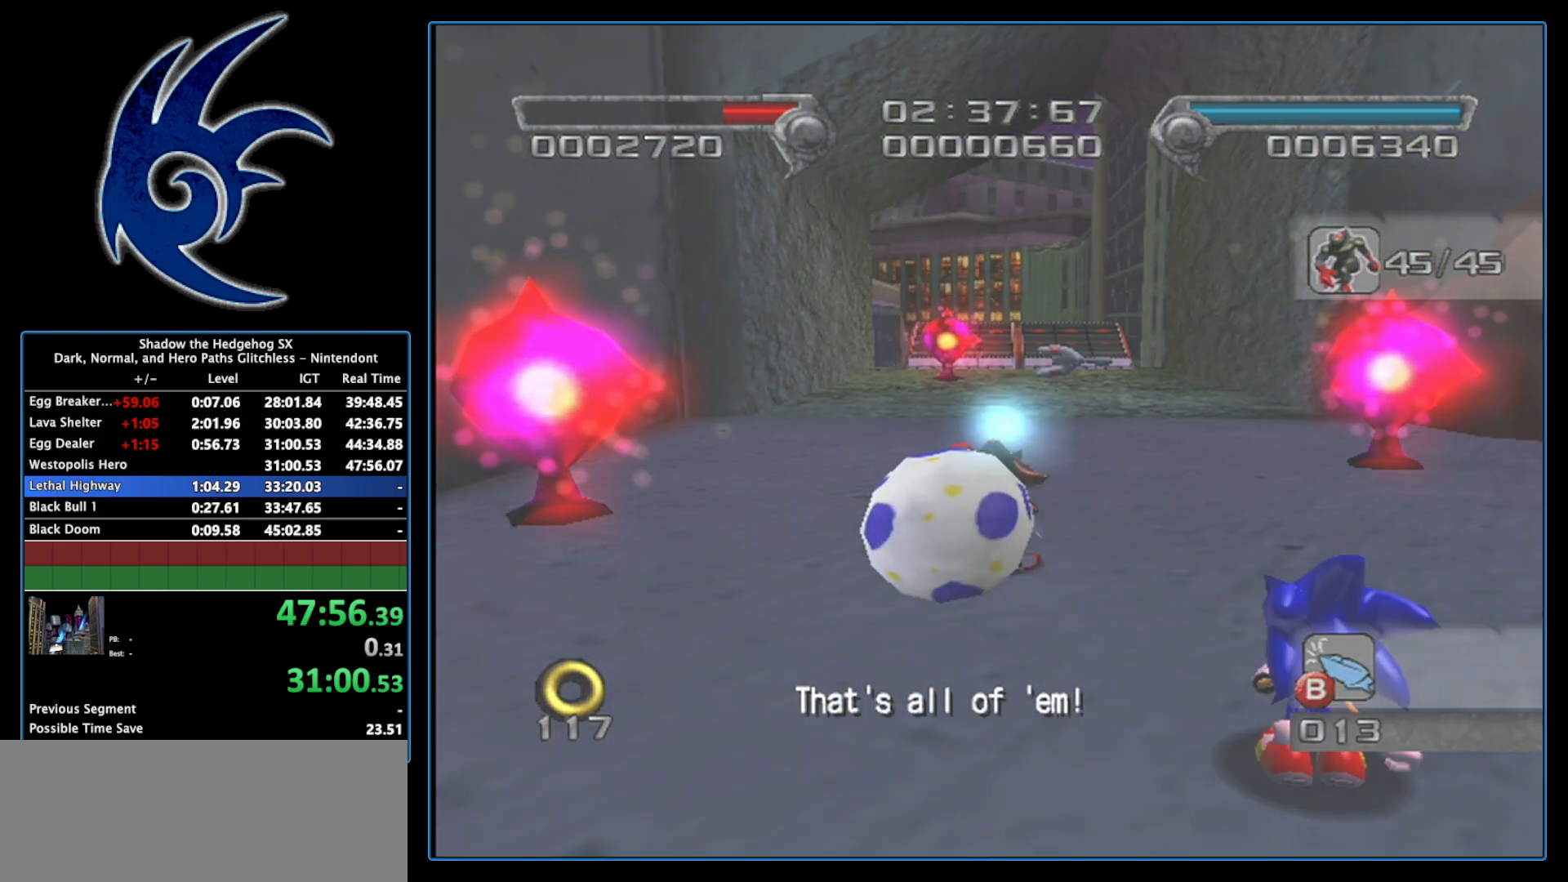
{"buttons": [], "left_stick": "center", "right_stick": "center", "events": [[183, "START", "up"], [267, "START", "down"], [433, "START", "up"]]}
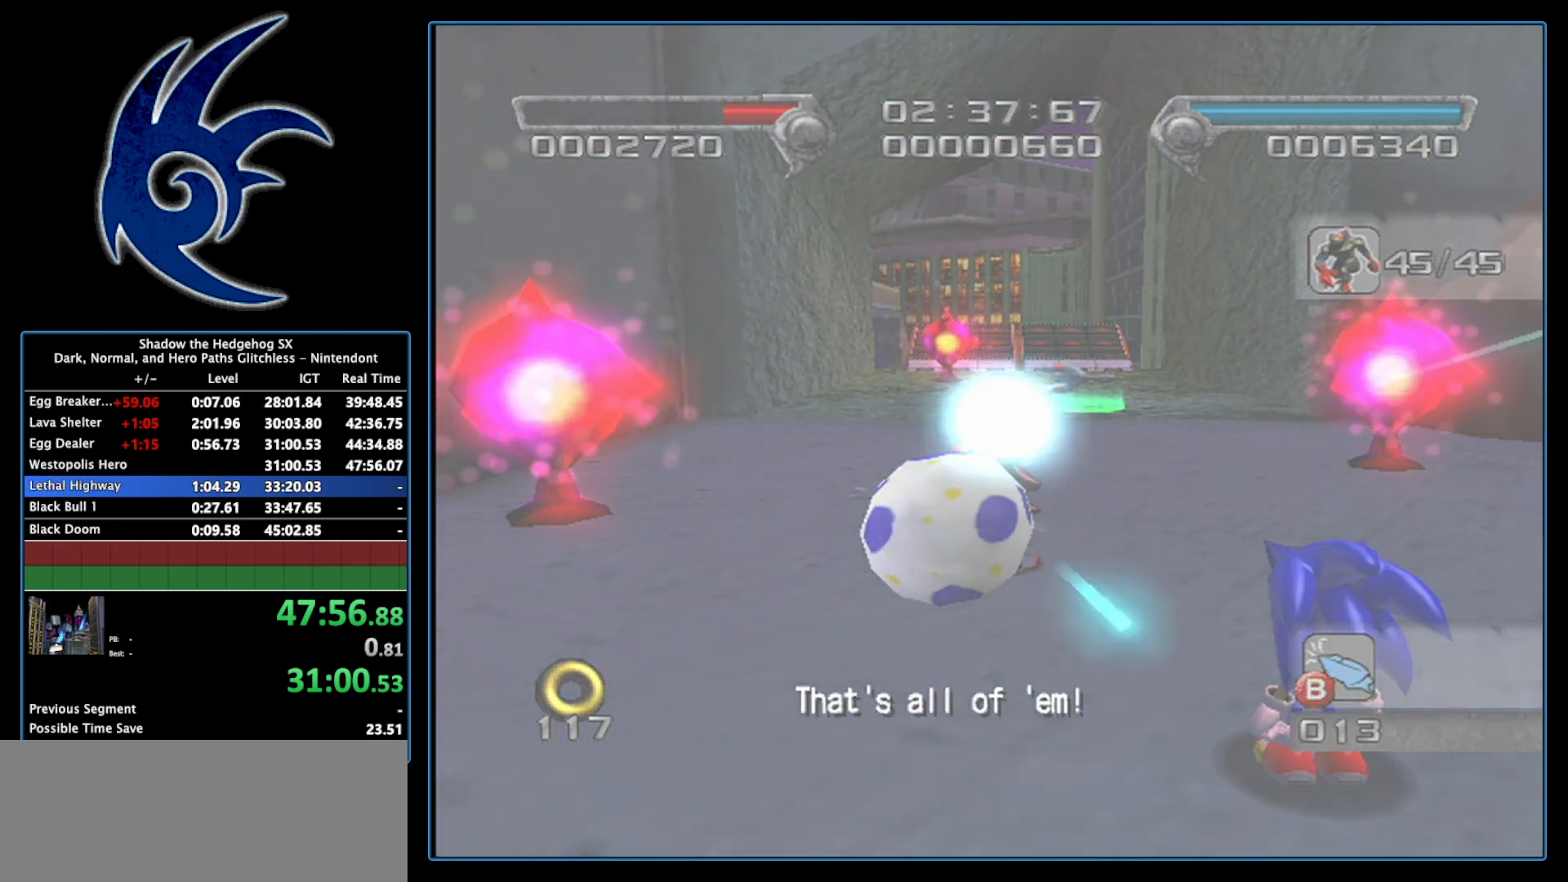
{"buttons": ["START"], "left_stick": "center", "right_stick": "center", "events": [[50, "START", "down"], [217, "START", "up"], [300, "START", "down"], [400, "START", "up"], [433, "START", "down"]]}
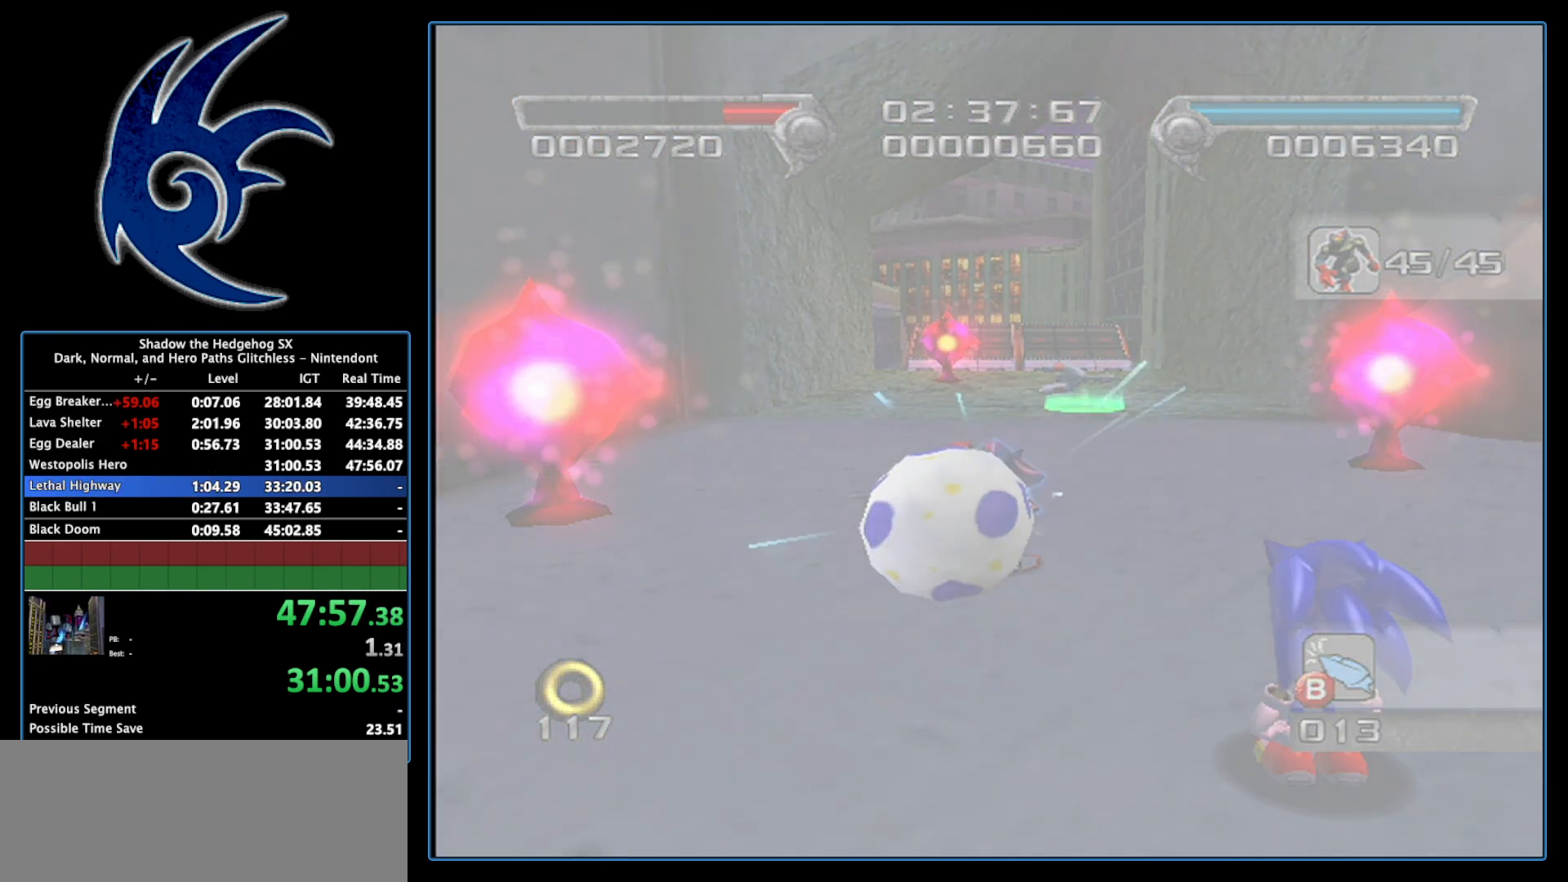
{"buttons": ["START"], "left_stick": "center", "right_stick": "center", "events": [[50, "START", "up"], [150, "START", "down"], [300, "START", "up"], [367, "START", "down"]]}
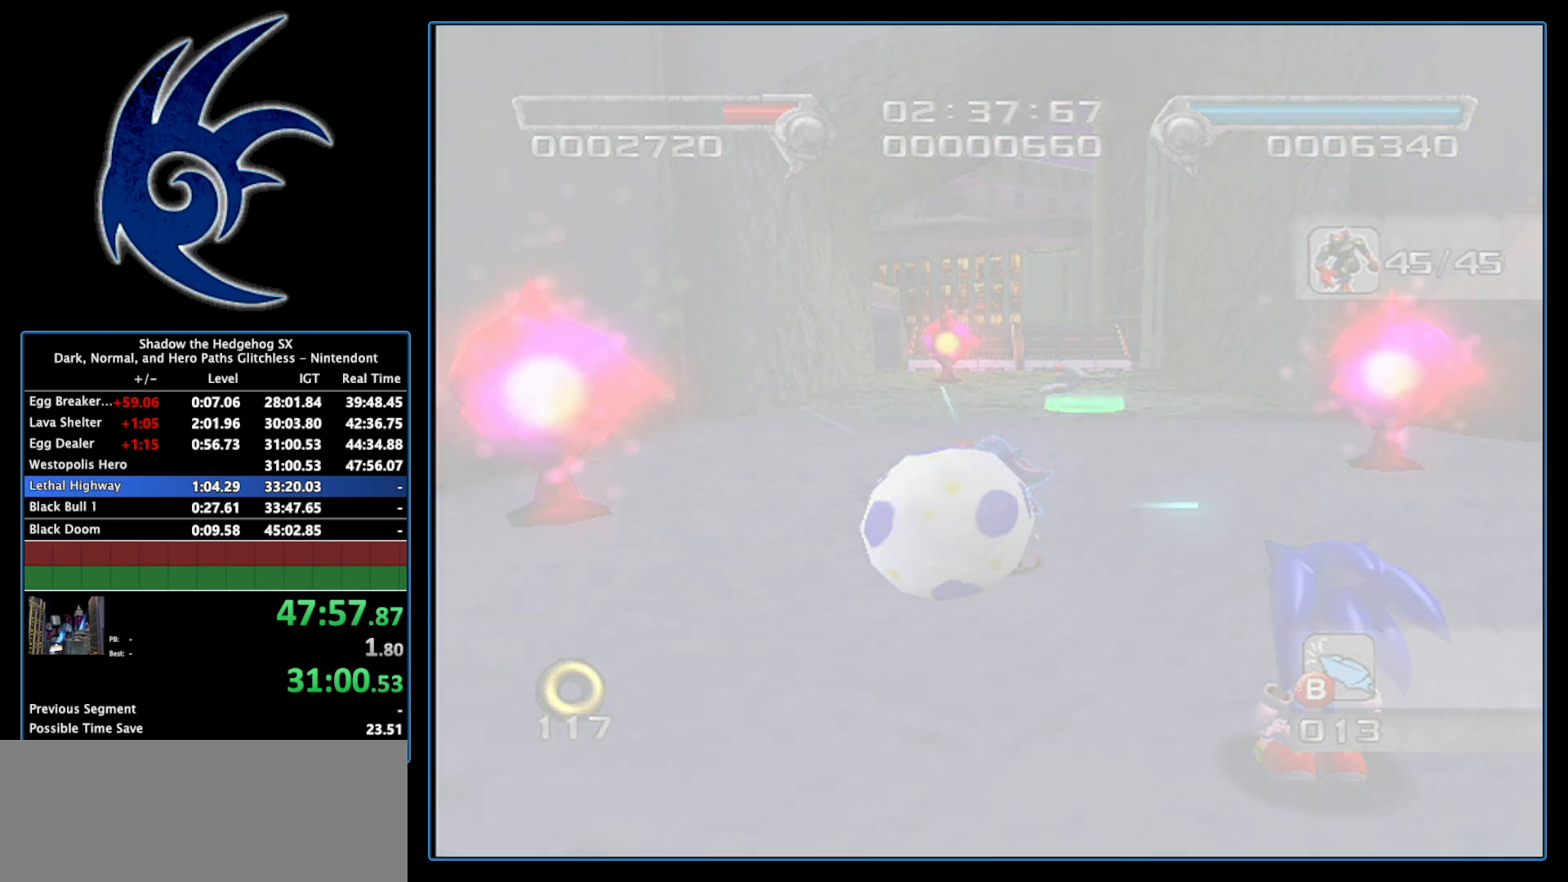
{"buttons": ["START"], "left_stick": "center", "right_stick": "center", "events": [[50, "START", "up"], [117, "START", "down"], [300, "START", "up"], [483, "START", "down"]]}
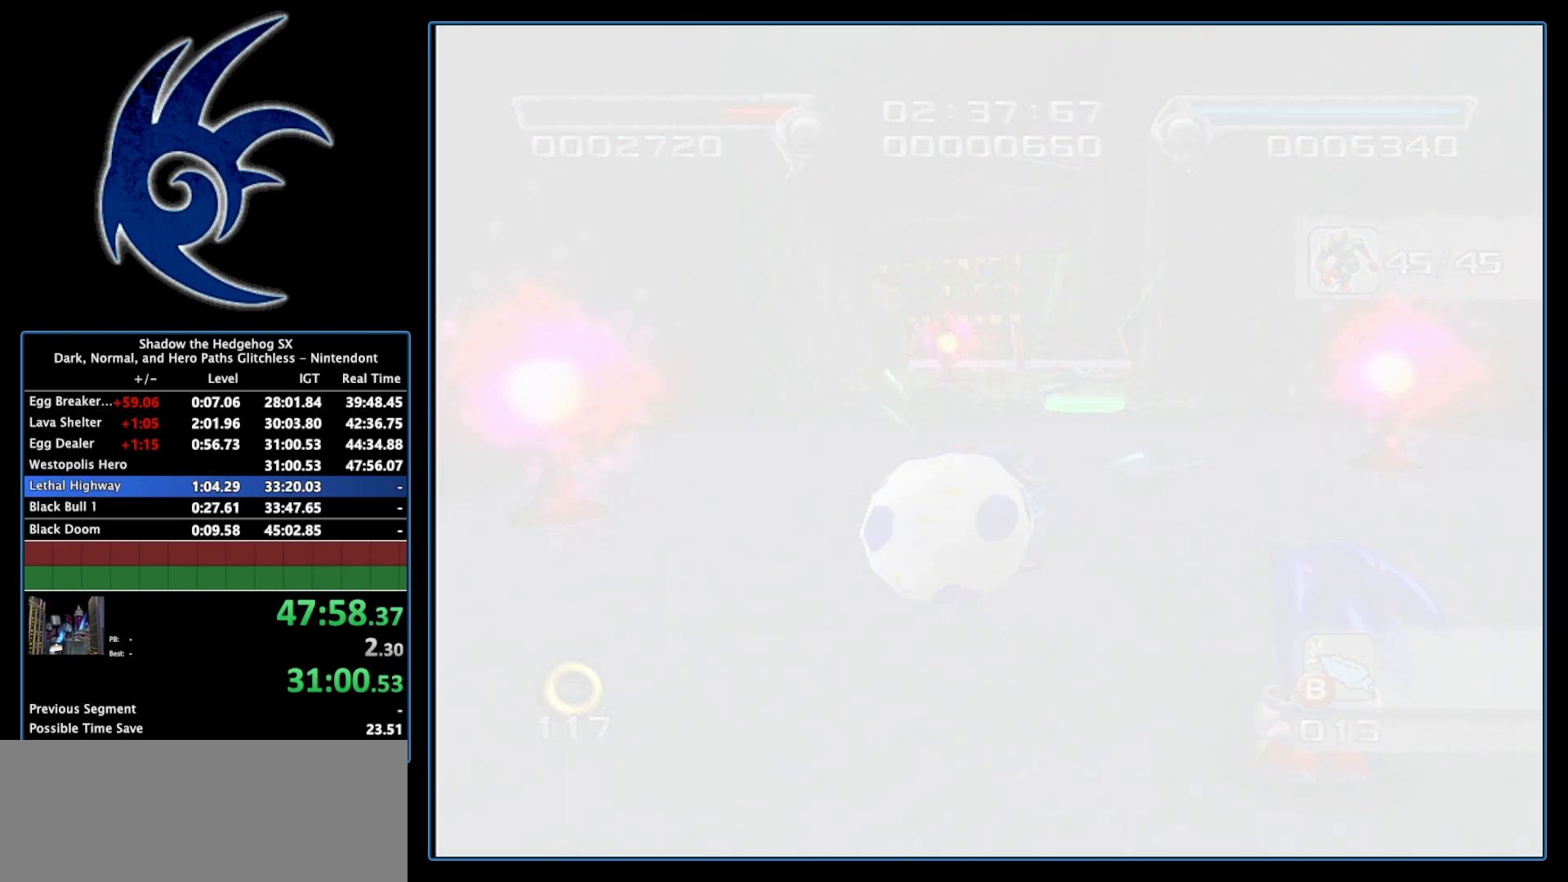
{"buttons": ["START"], "left_stick": "center", "right_stick": "center", "events": []}
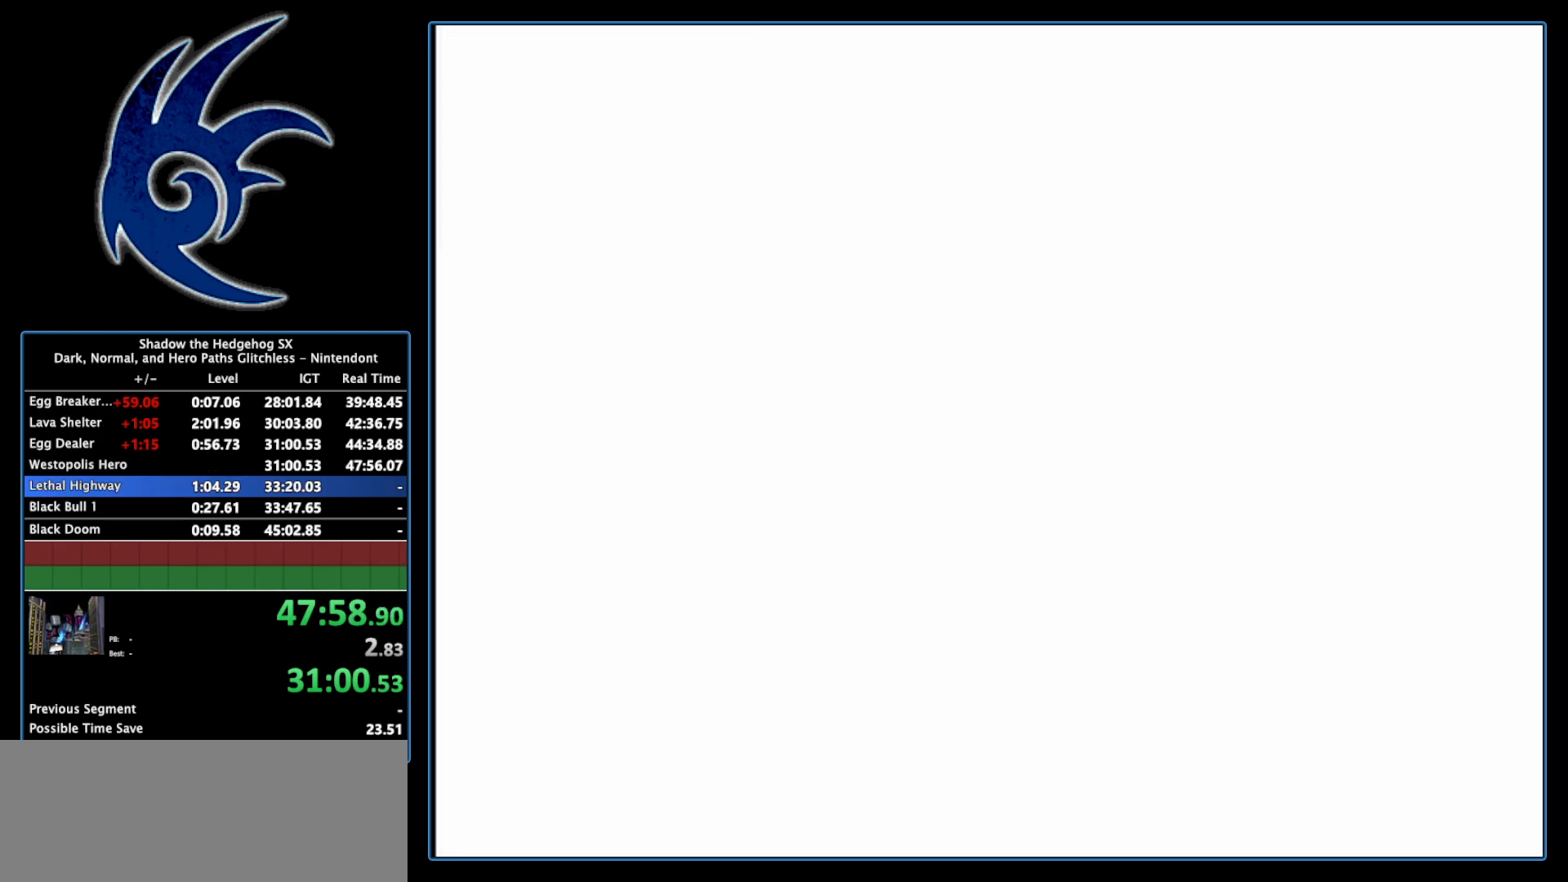
{"buttons": [], "left_stick": "center", "right_stick": "center", "events": [[200, "START", "up"], [300, "START", "down"], [433, "START", "up"]]}
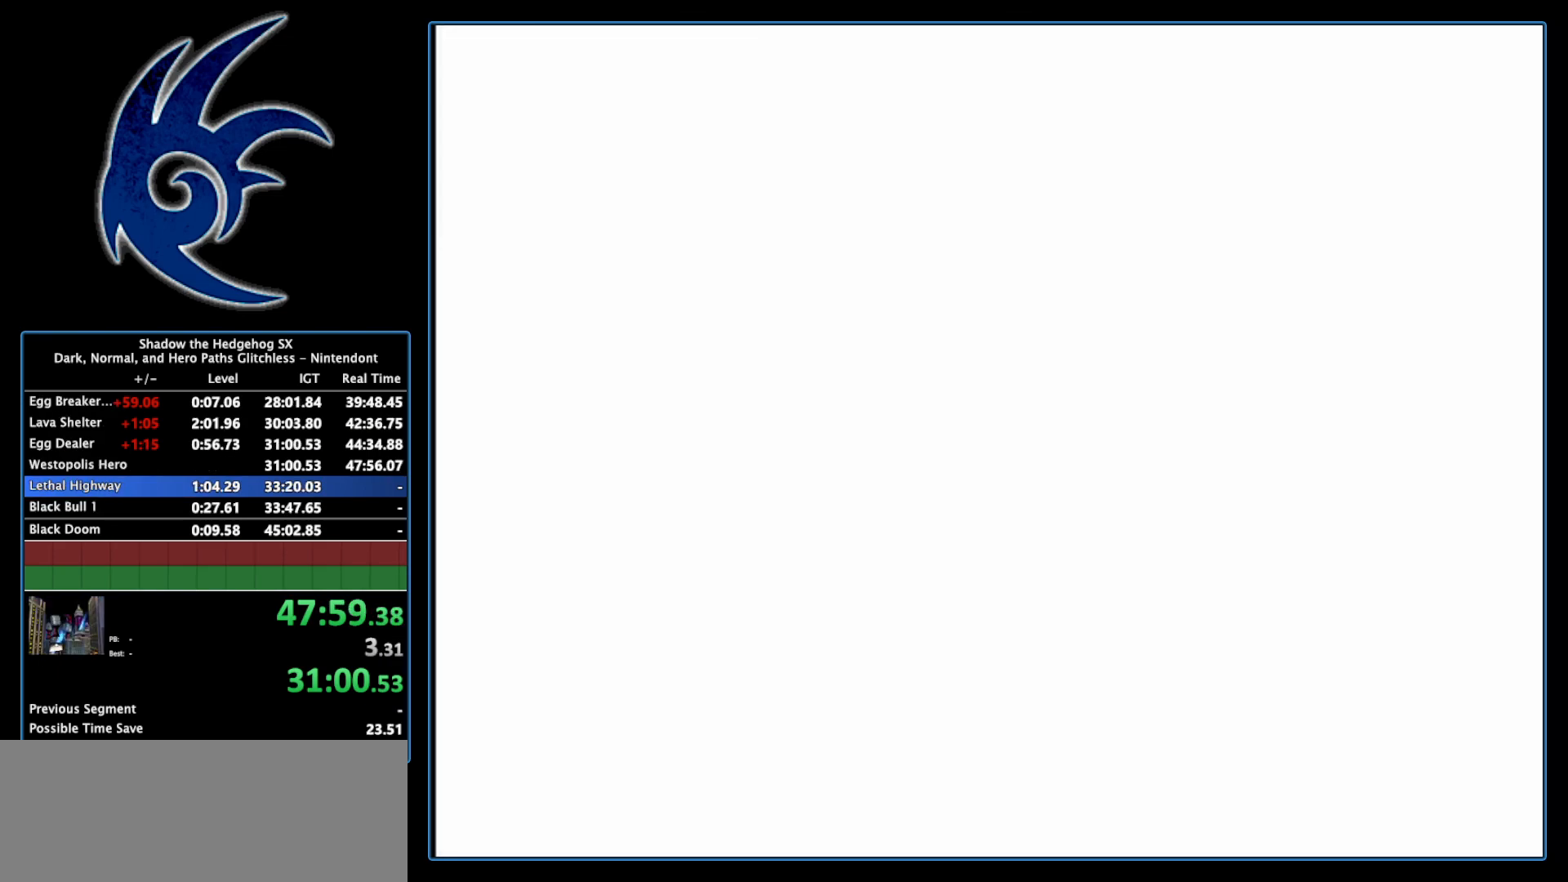
{"buttons": [], "left_stick": "center", "right_stick": "center", "events": []}
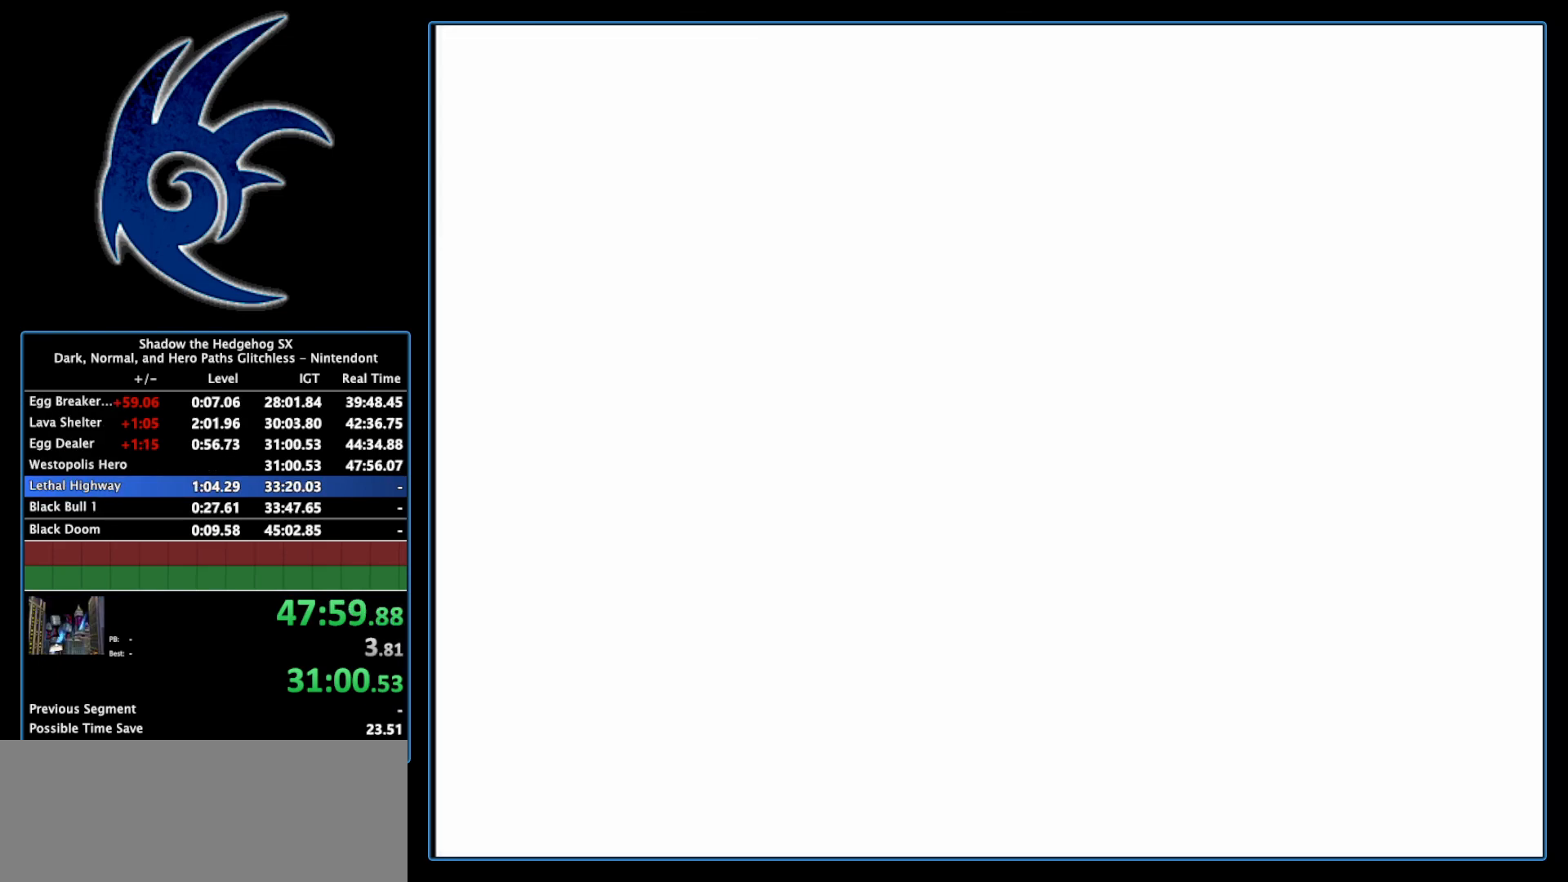
{"buttons": [], "left_stick": "center", "right_stick": "center", "events": []}
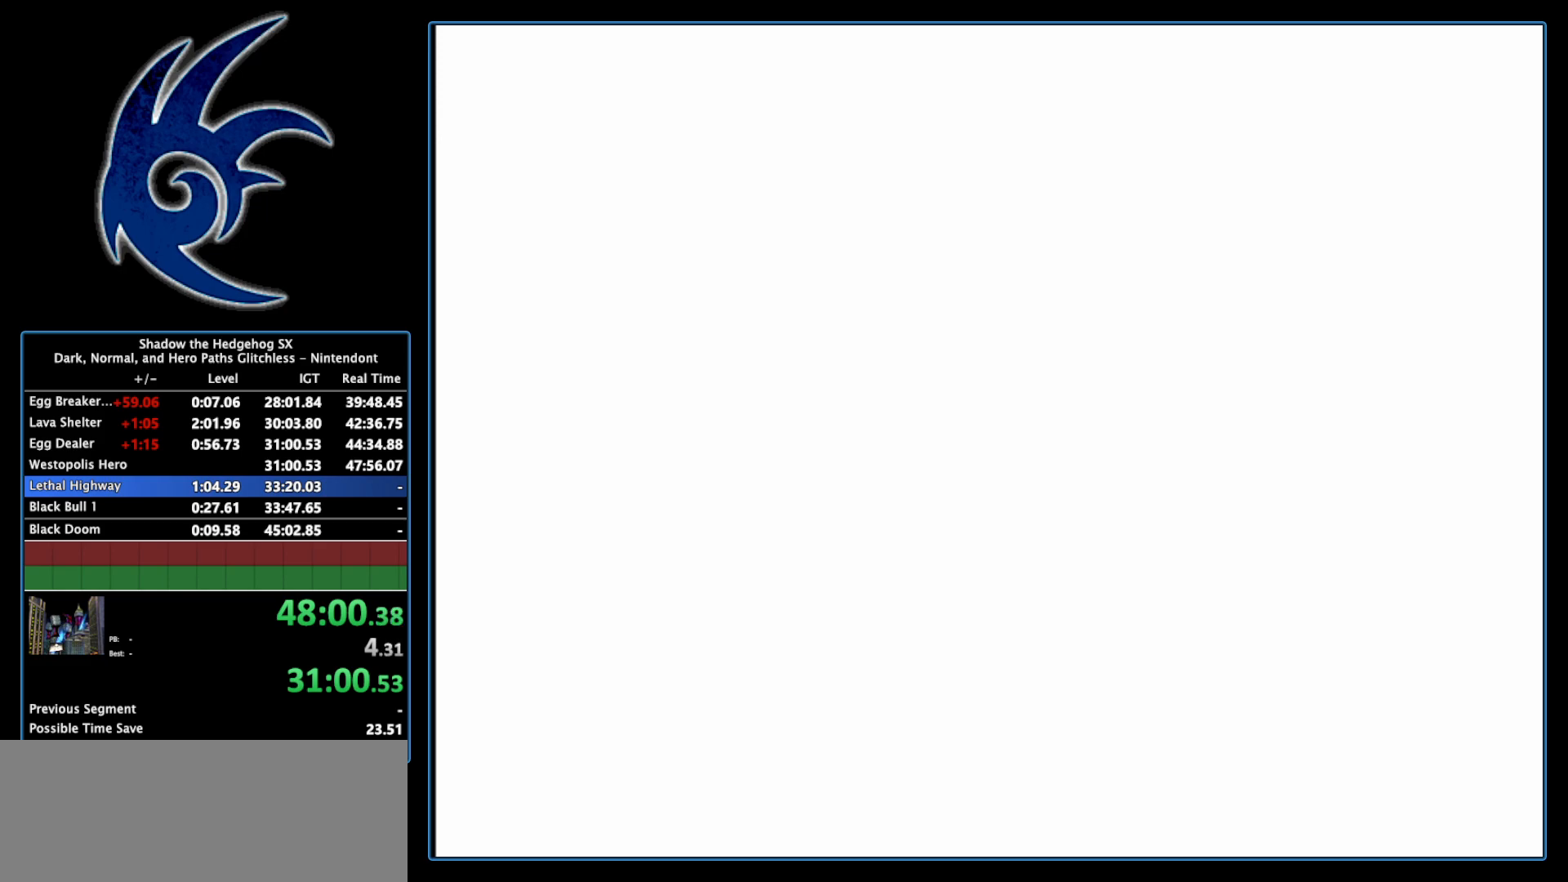
{"buttons": [], "left_stick": "center", "right_stick": "center", "events": []}
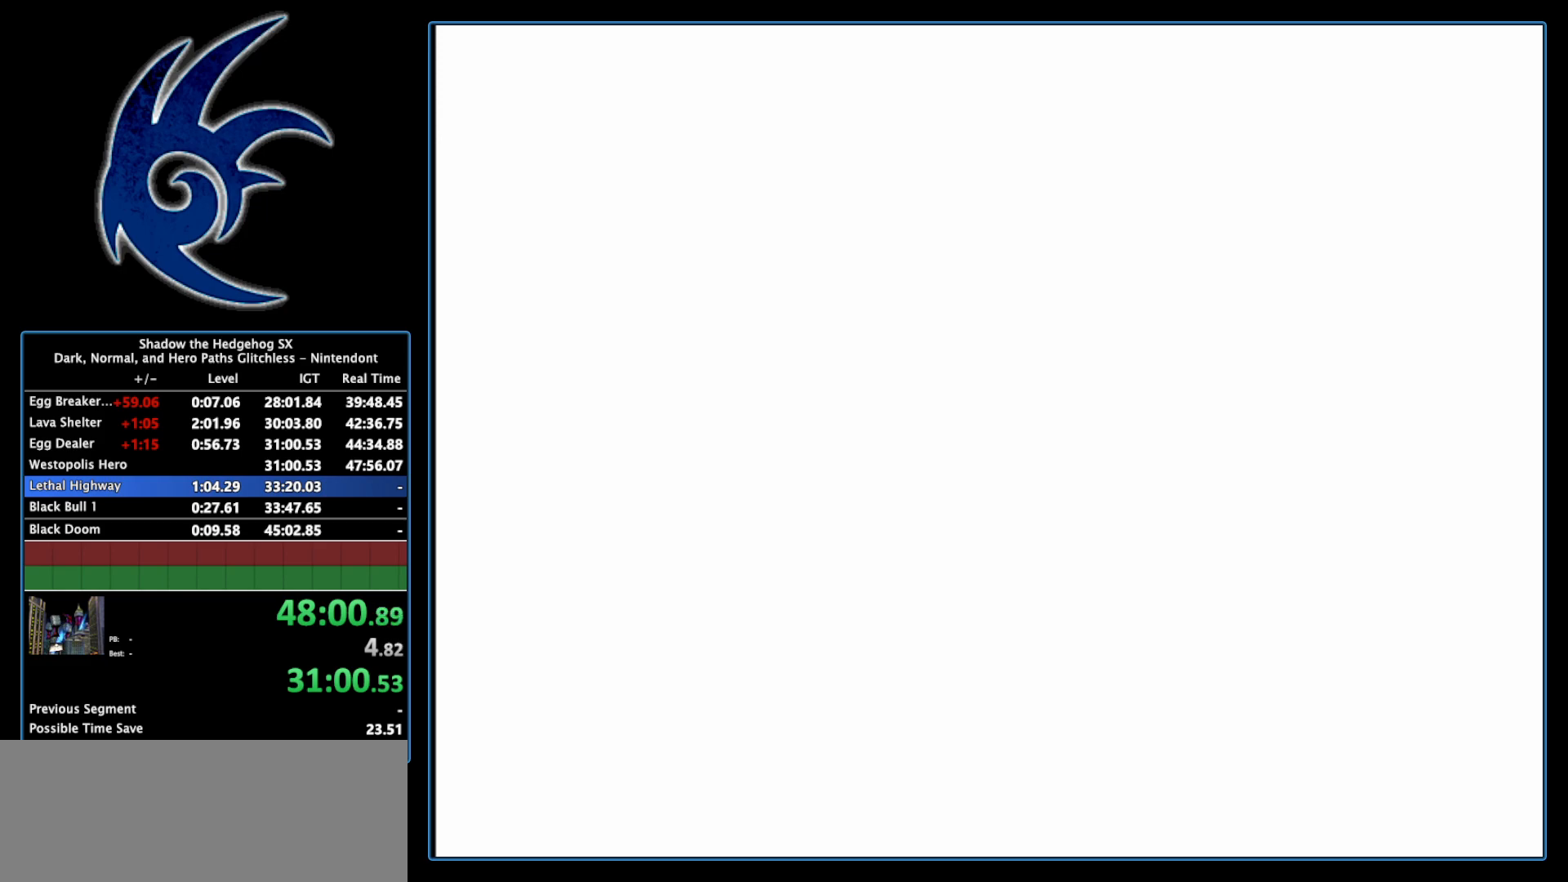
{"buttons": [], "left_stick": "center", "right_stick": "center", "events": []}
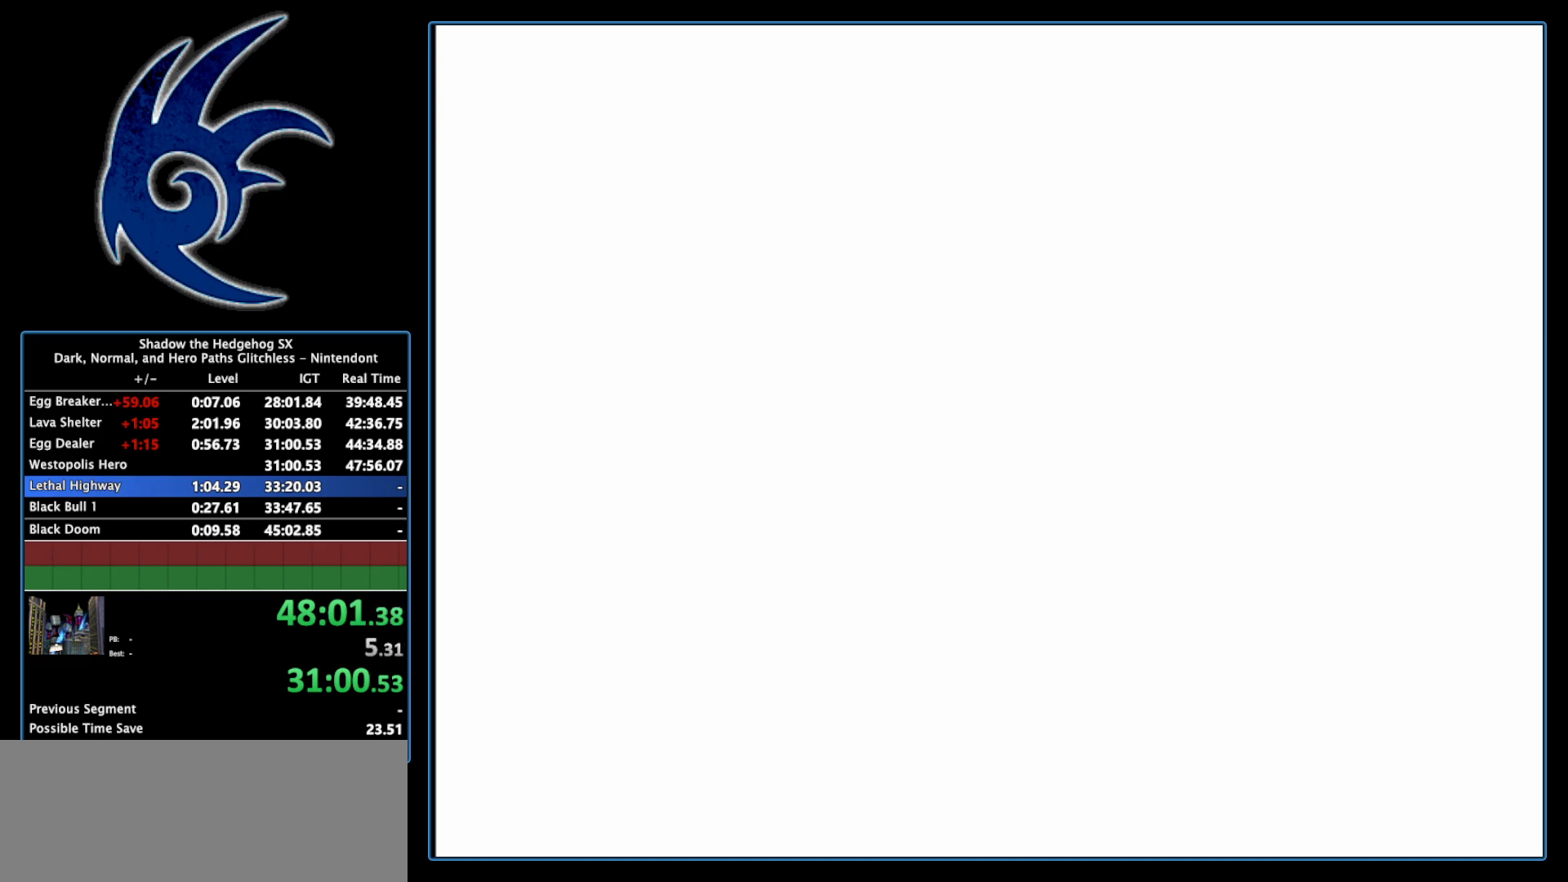
{"buttons": [], "left_stick": "center", "right_stick": "center", "events": []}
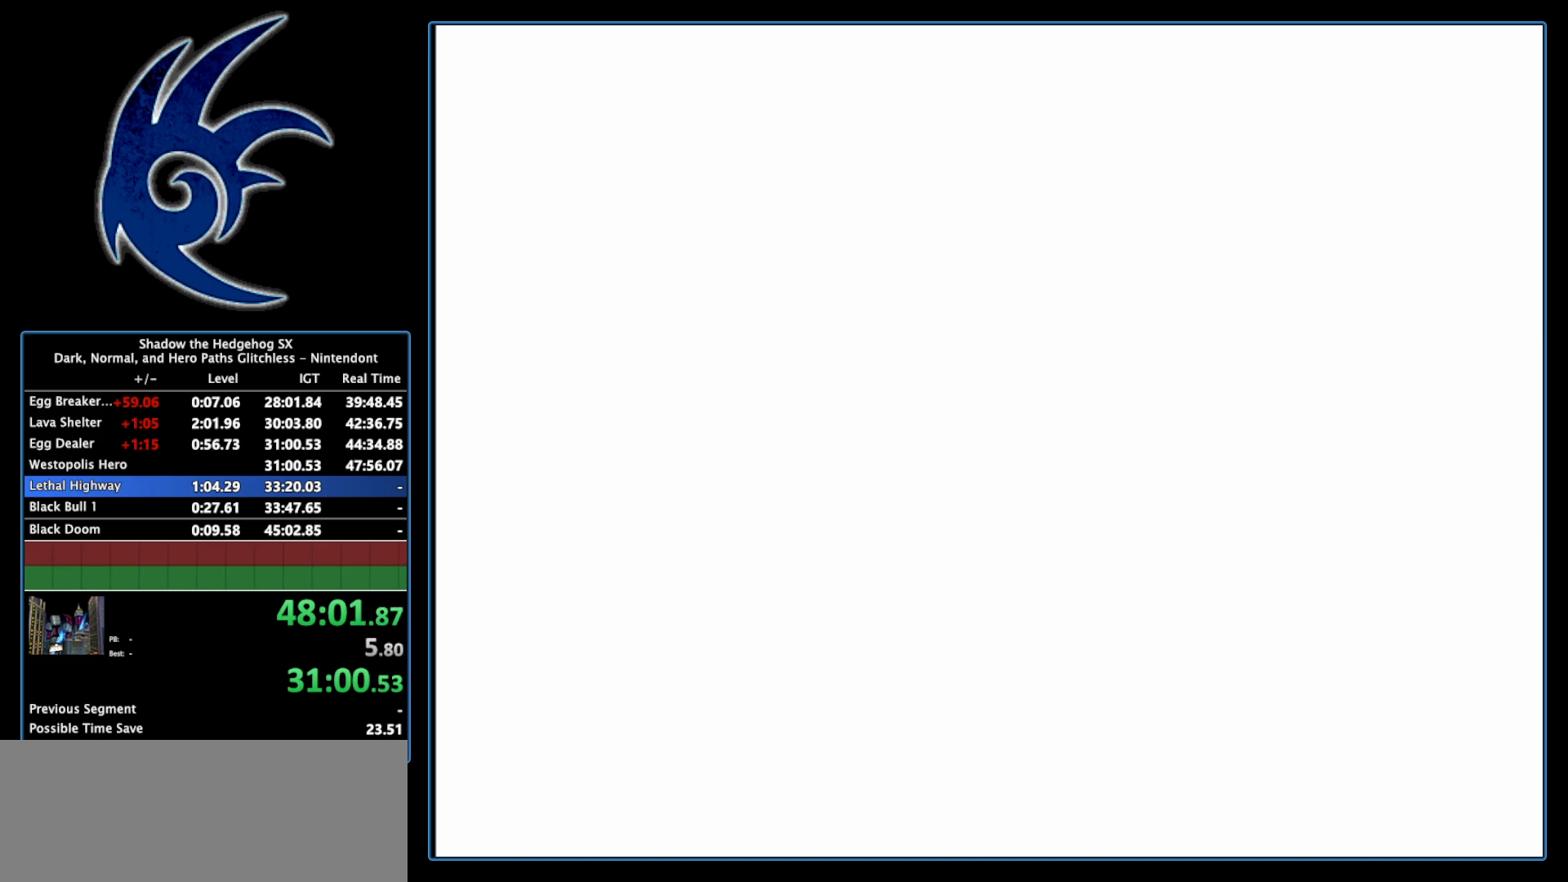
{"buttons": [], "left_stick": "center", "right_stick": "center", "events": []}
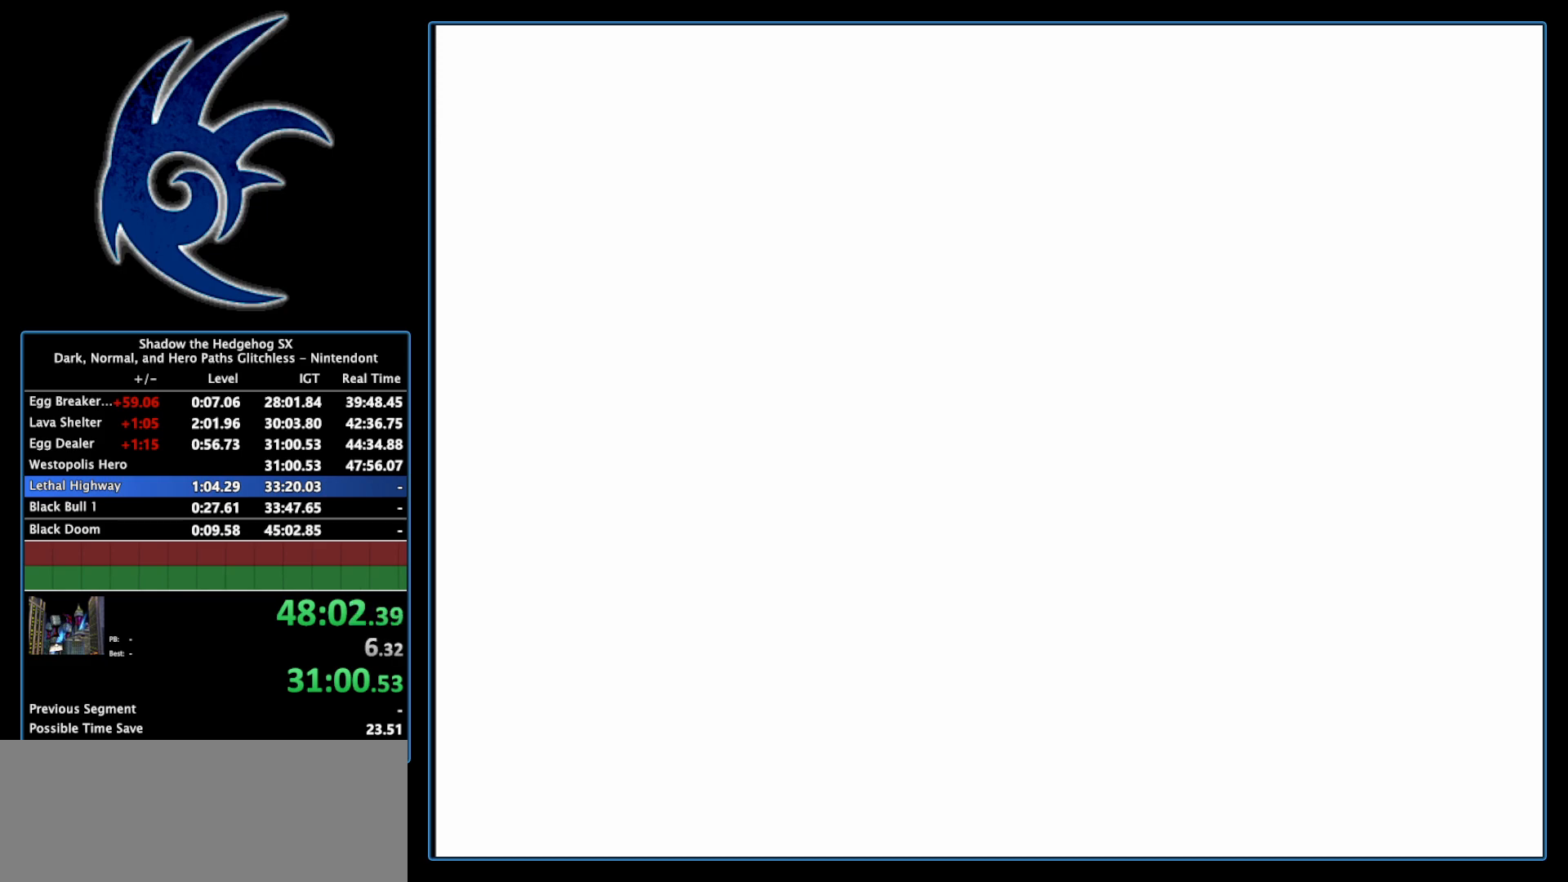
{"buttons": [], "left_stick": "center", "right_stick": "center", "events": [[333, "START", "down"], [483, "START", "up"]]}
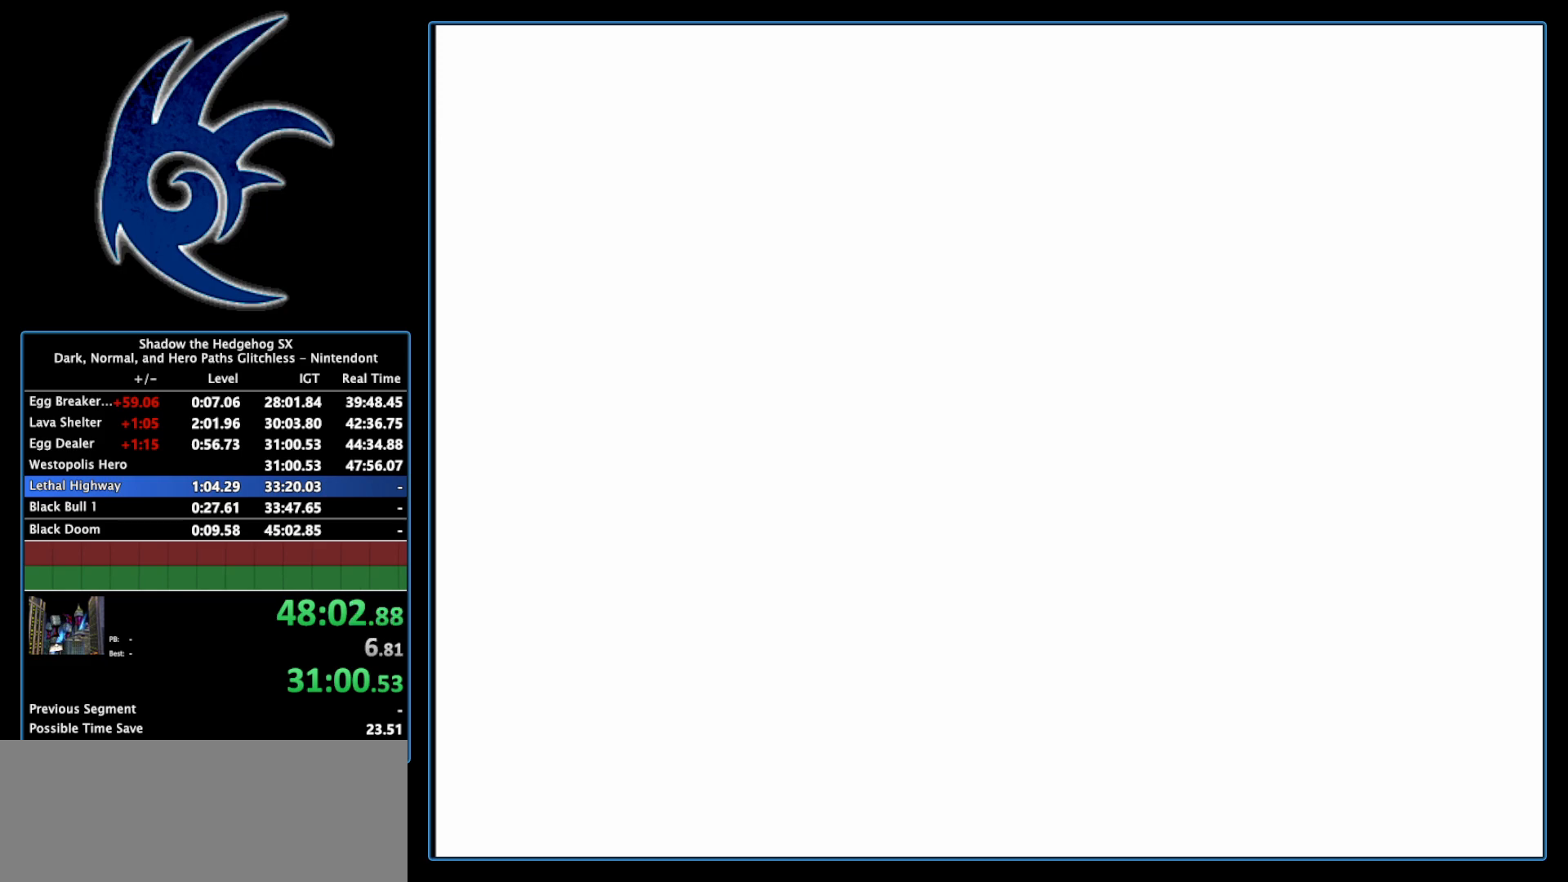
{"buttons": ["START"], "left_stick": "center", "right_stick": "center", "events": [[83, "START", "down"], [200, "START", "up"], [400, "START", "down"]]}
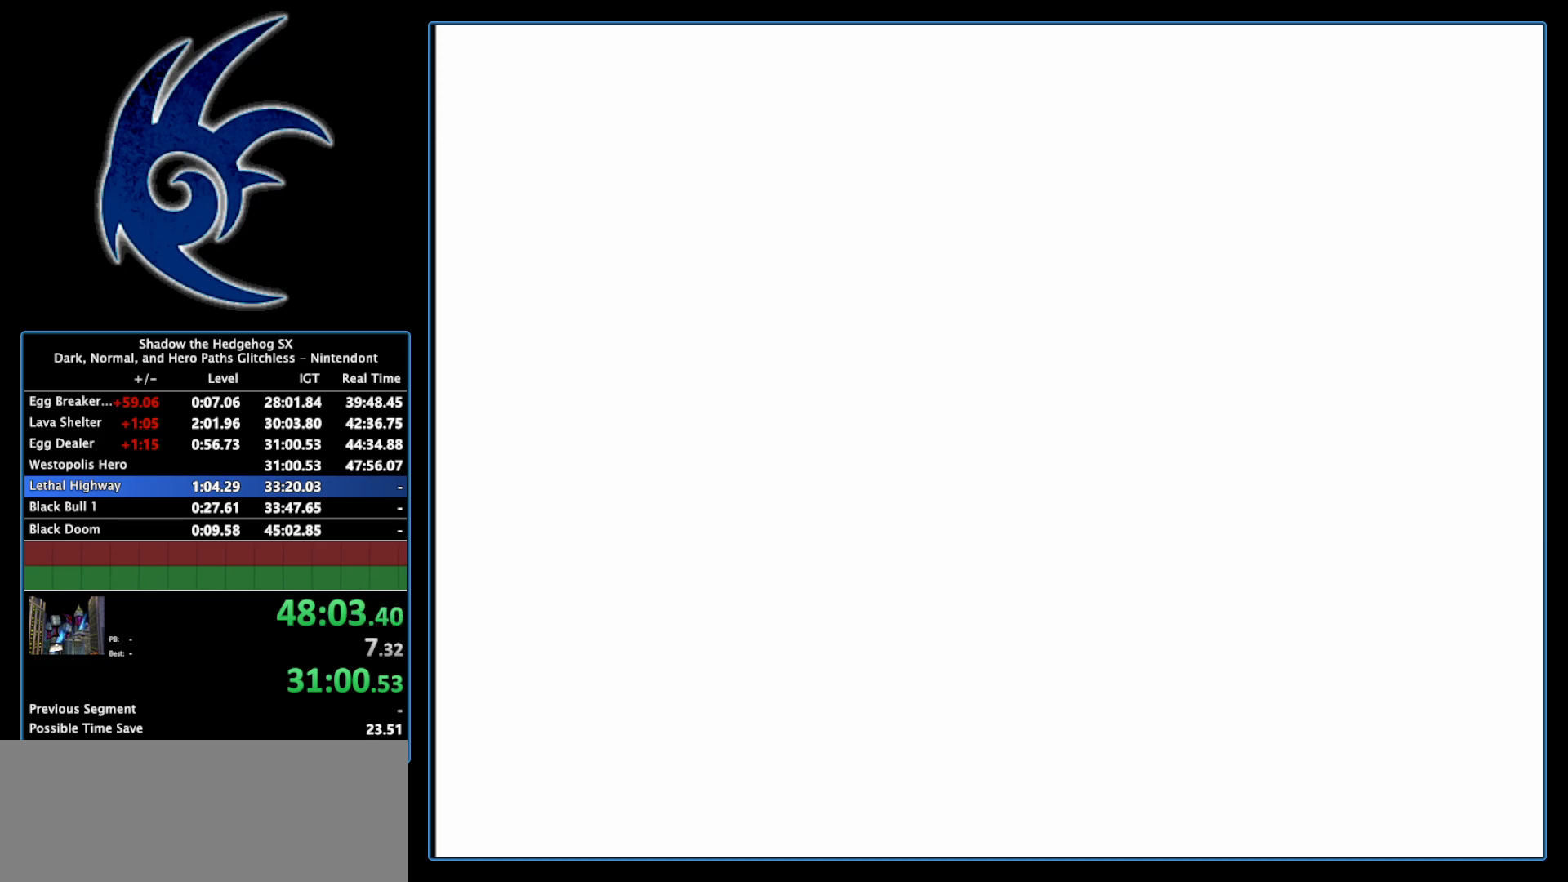
{"buttons": [], "left_stick": "center", "right_stick": "center", "events": [[50, "START", "up"], [117, "START", "down"], [233, "START", "up"], [333, "START", "down"], [483, "START", "up"]]}
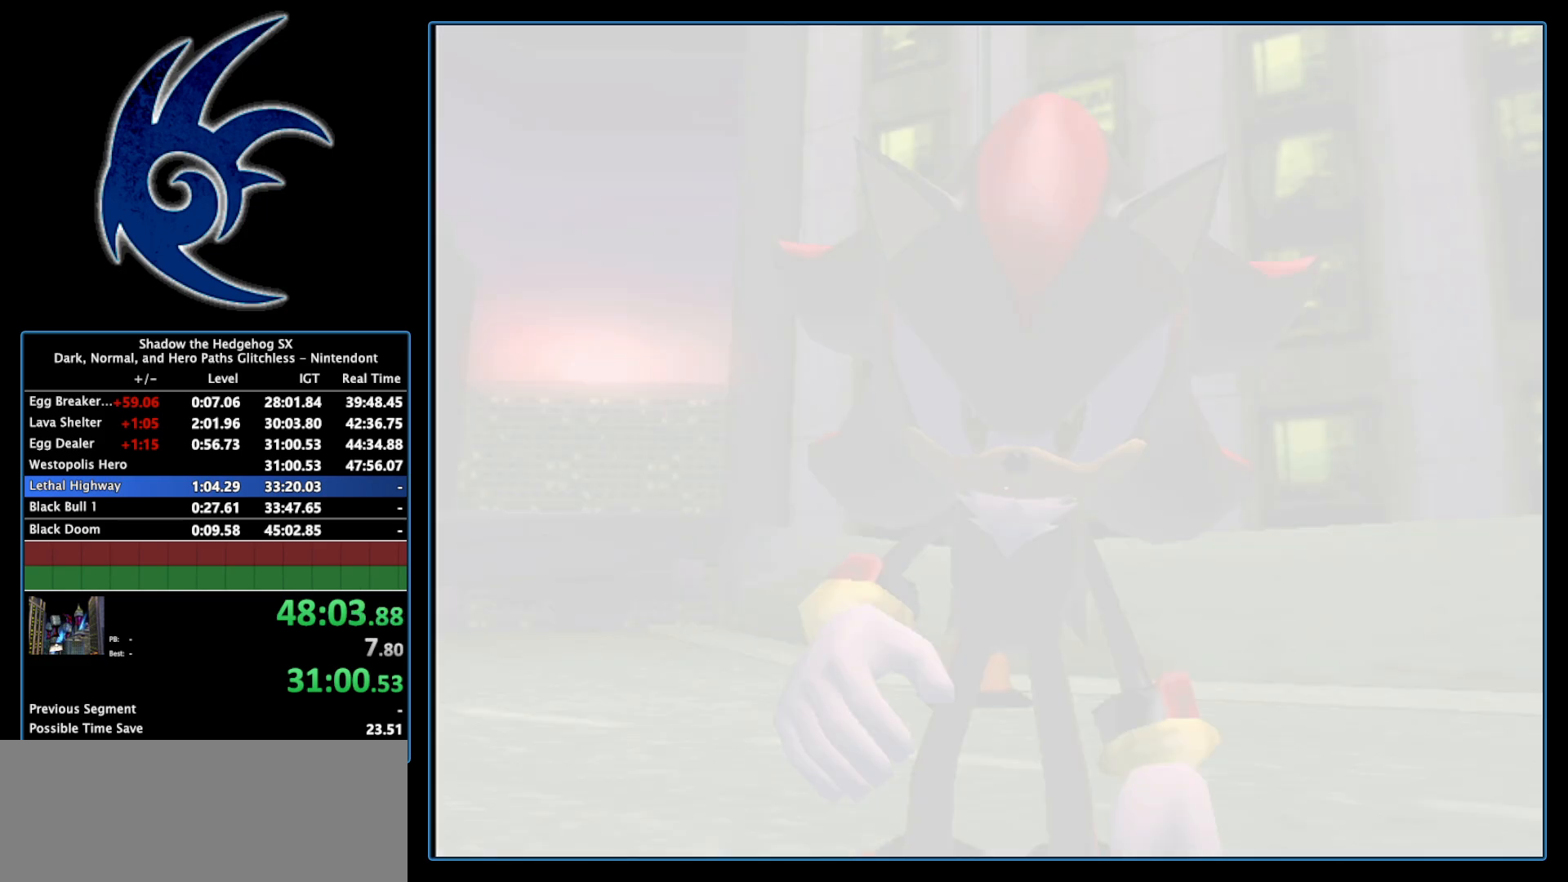
{"buttons": [], "left_stick": "center", "right_stick": "center", "events": [[83, "START", "down"], [200, "START", "up"], [300, "START", "down"], [467, "START", "up"]]}
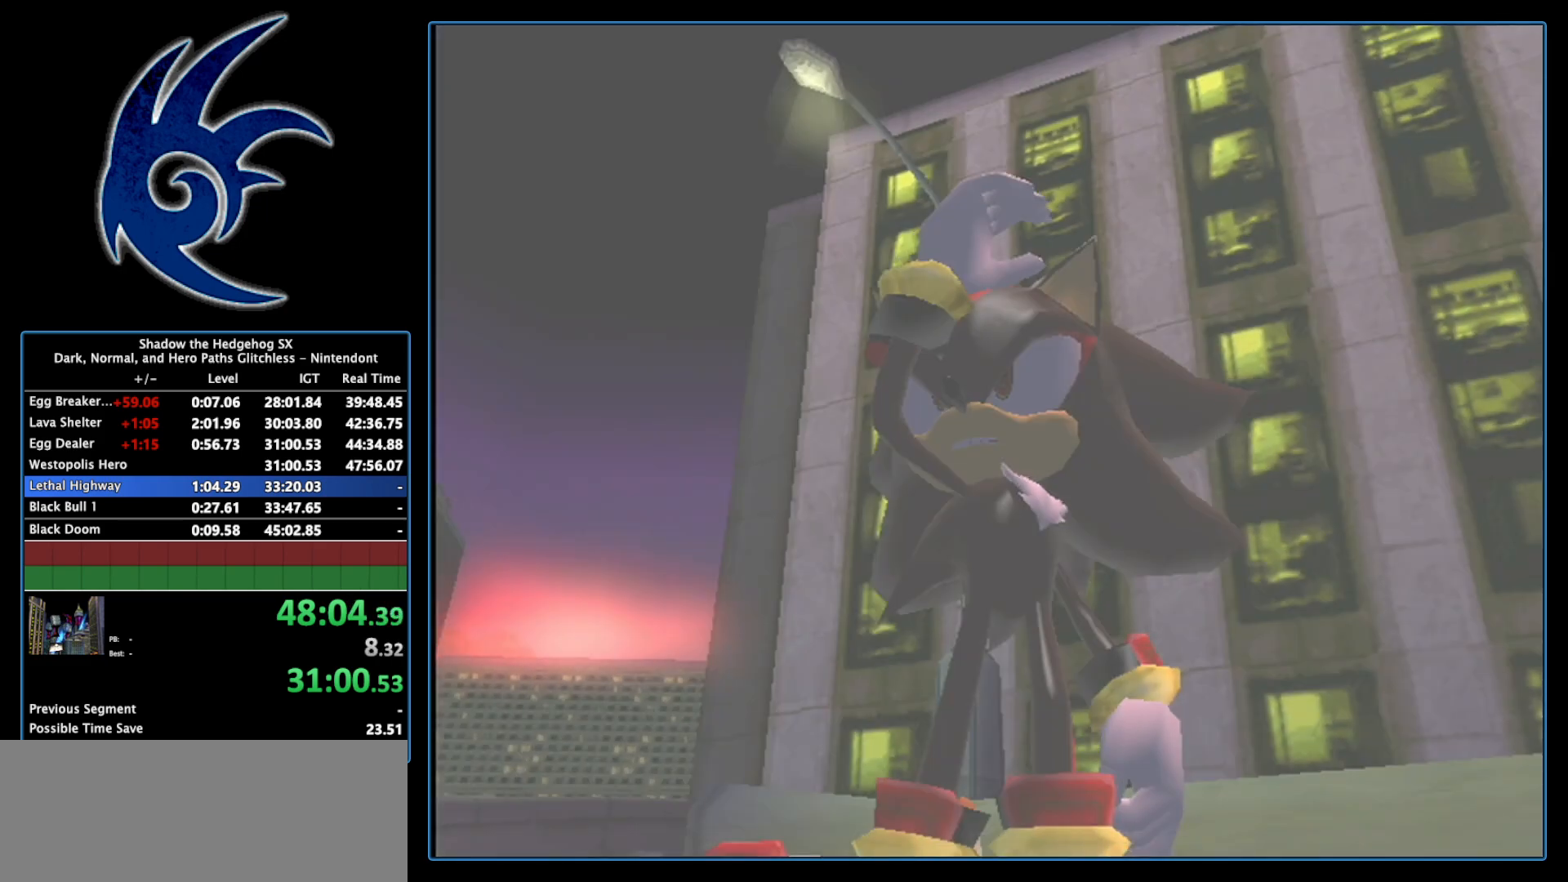
{"buttons": [], "left_stick": "center", "right_stick": "center", "events": [[50, "START", "down"], [200, "START", "up"], [300, "START", "down"], [433, "START", "up"]]}
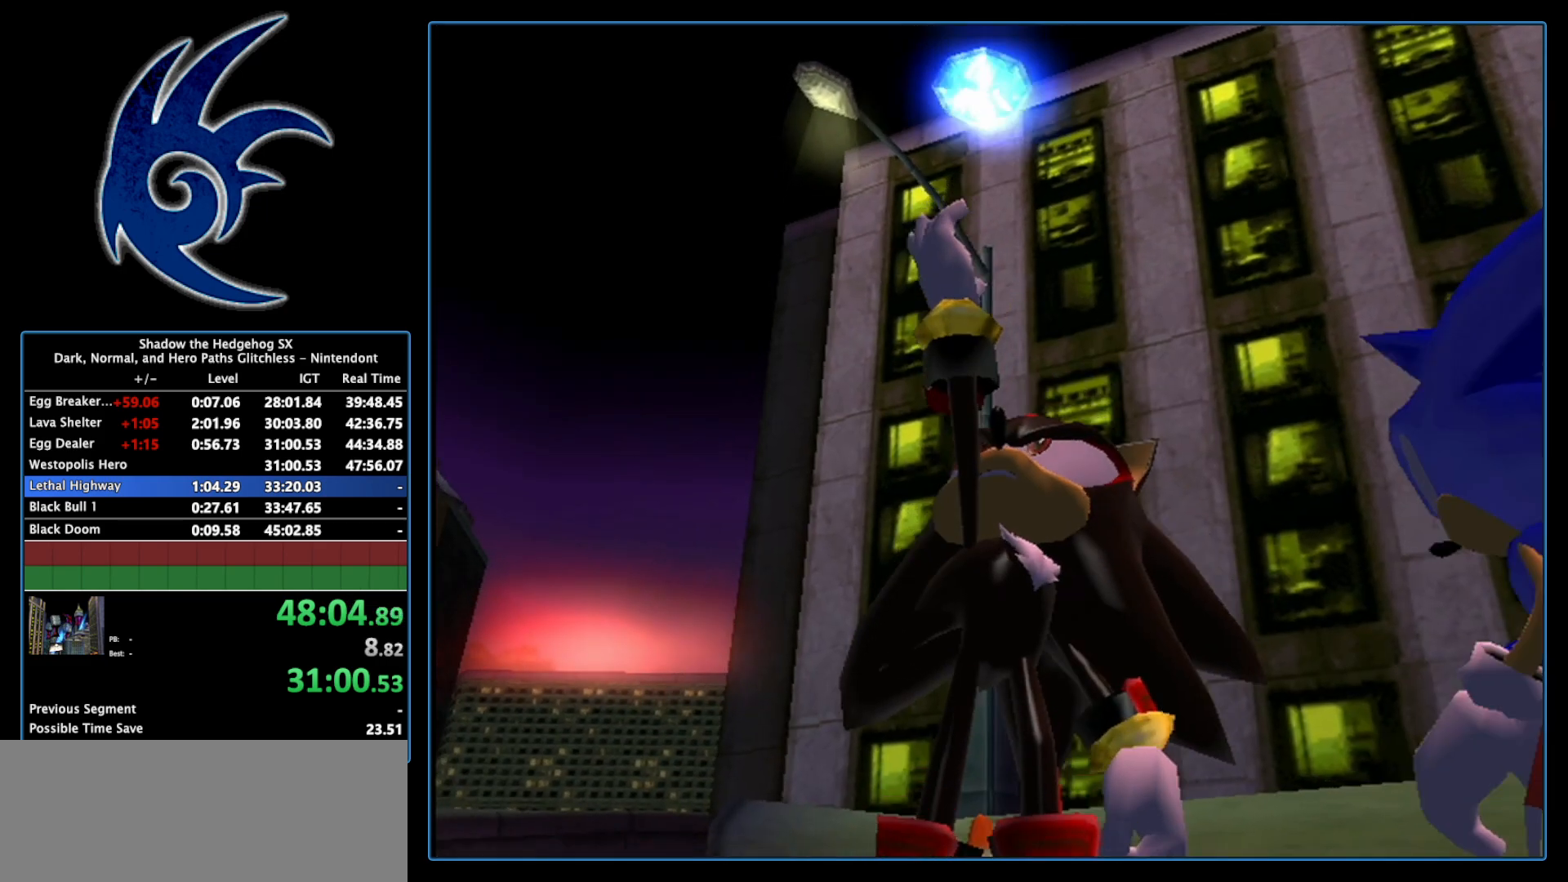
{"buttons": [], "left_stick": "center", "right_stick": "center", "events": [[50, "START", "down"], [183, "START", "up"], [300, "START", "down"], [450, "START", "up"]]}
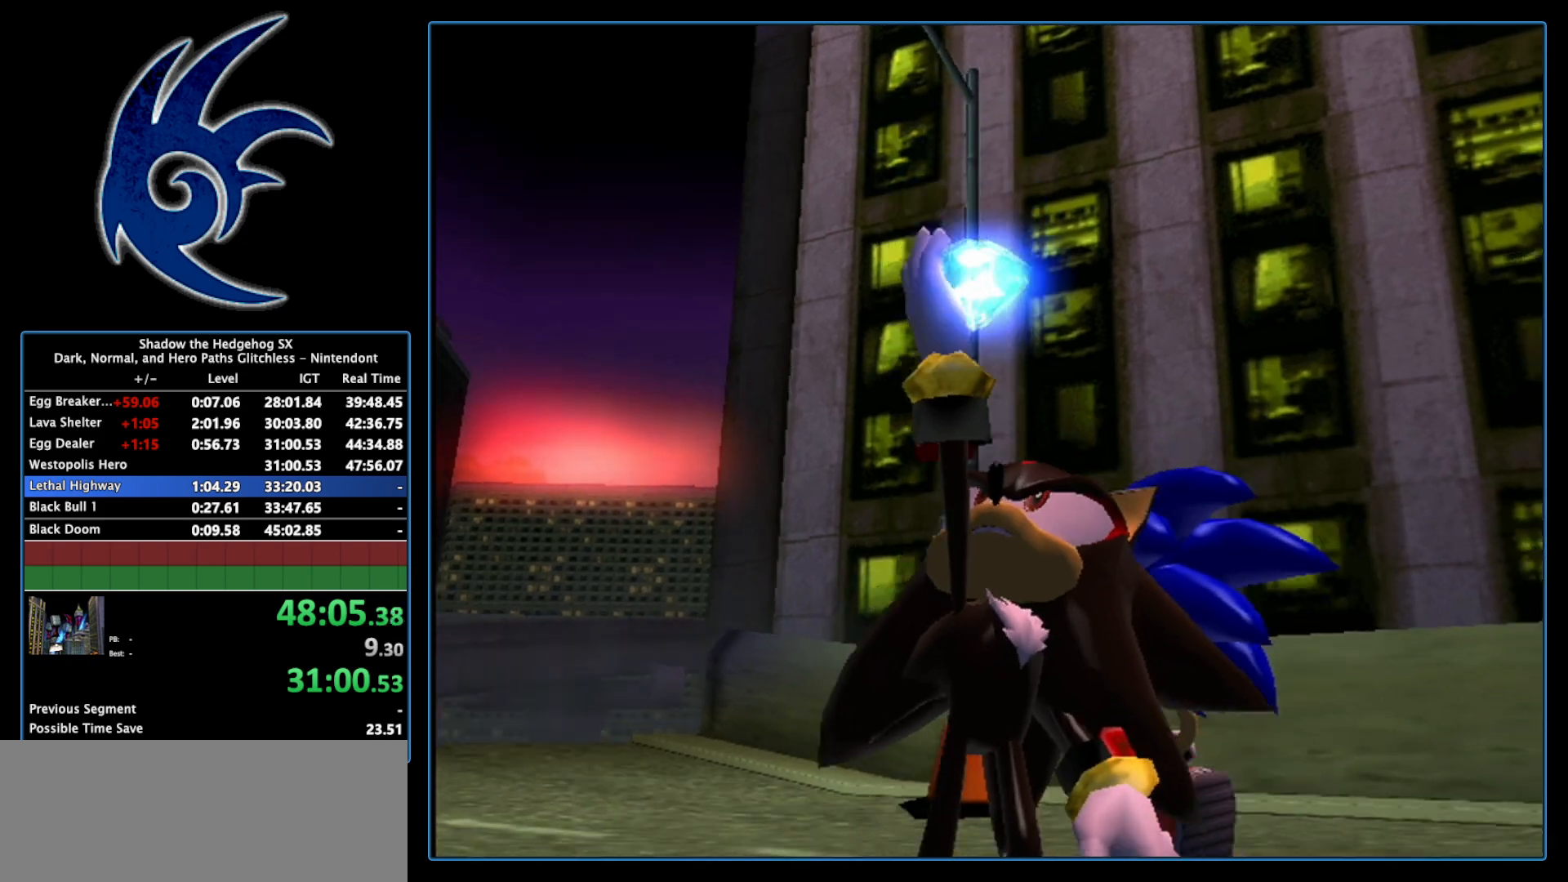
{"buttons": ["START"], "left_stick": "center", "right_stick": "center", "events": [[150, "START", "down"], [333, "START", "up"], [433, "START", "down"]]}
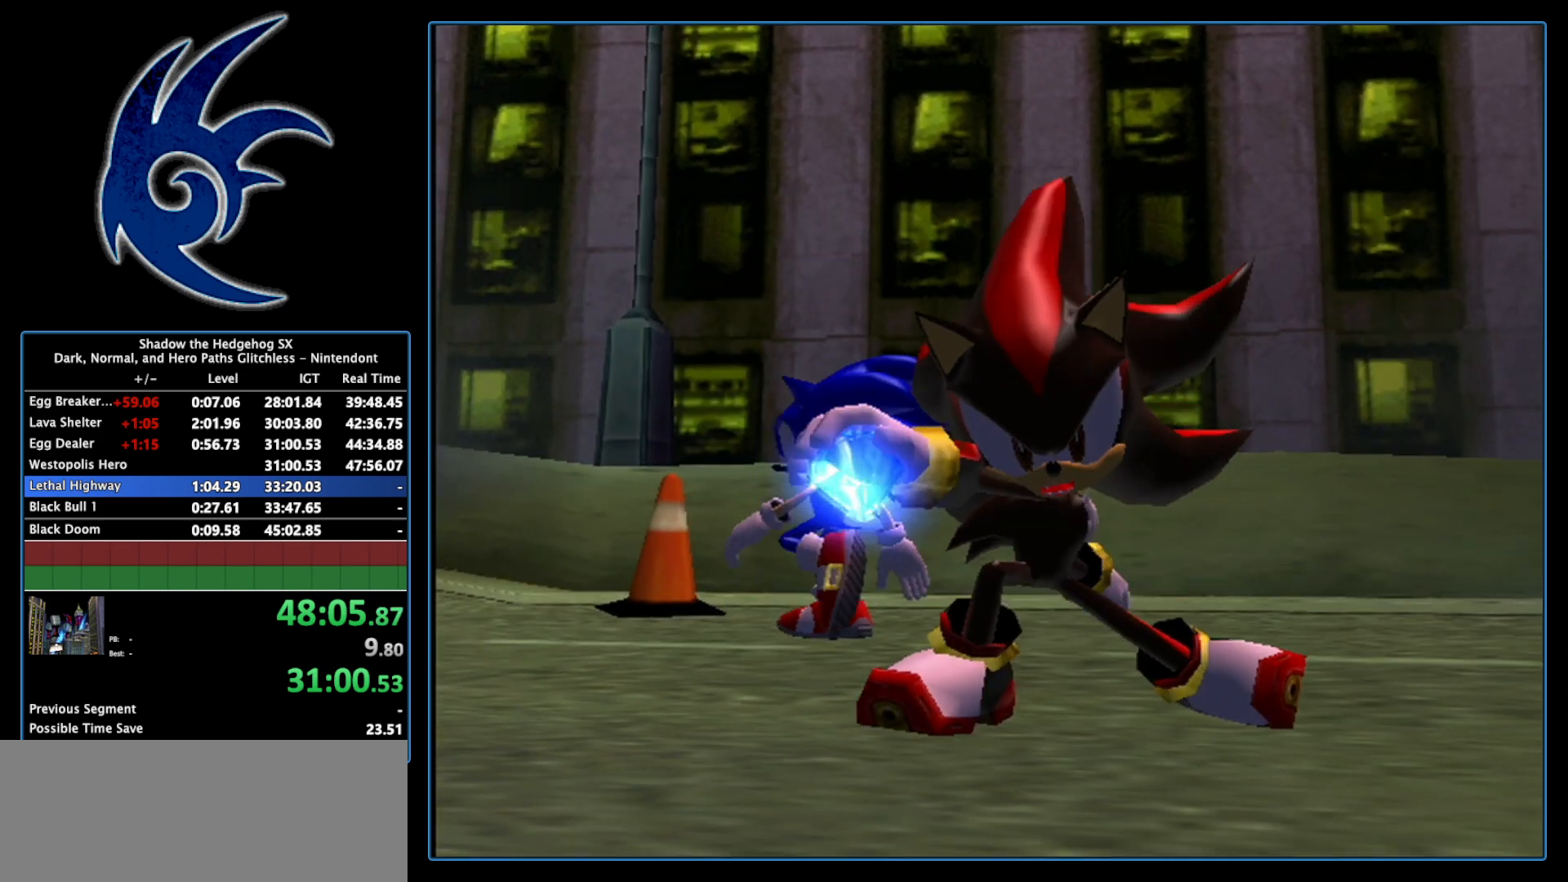
{"buttons": ["START"], "left_stick": "center", "right_stick": "center", "events": [[83, "START", "up"], [217, "START", "down"], [333, "START", "up"], [483, "START", "down"]]}
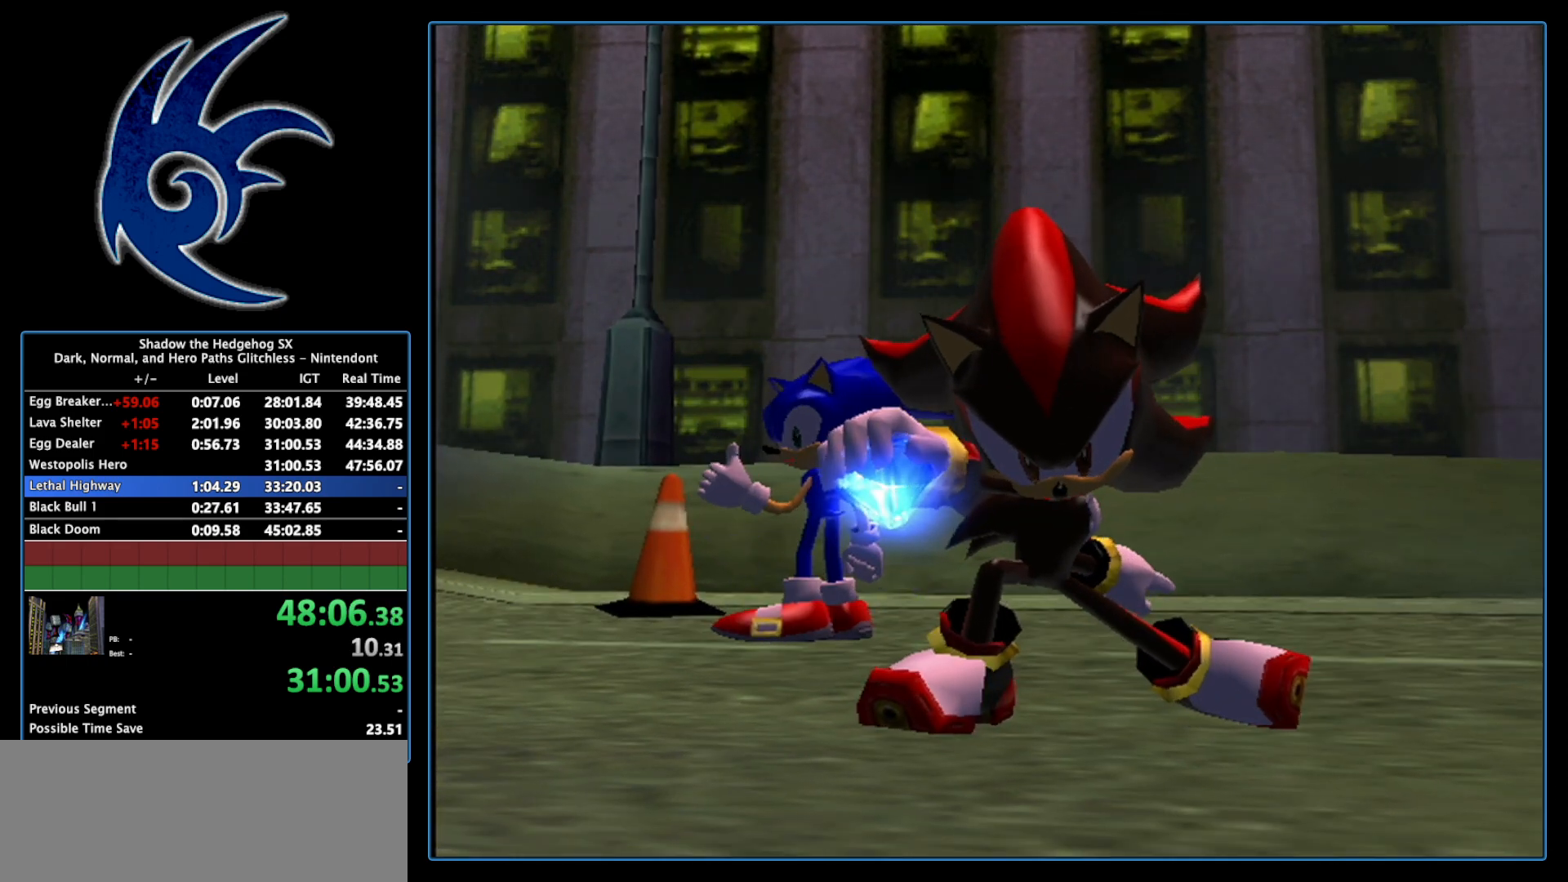
{"buttons": [], "left_stick": "center", "right_stick": "center", "events": [[183, "START", "up"], [267, "START", "down"], [450, "START", "up"]]}